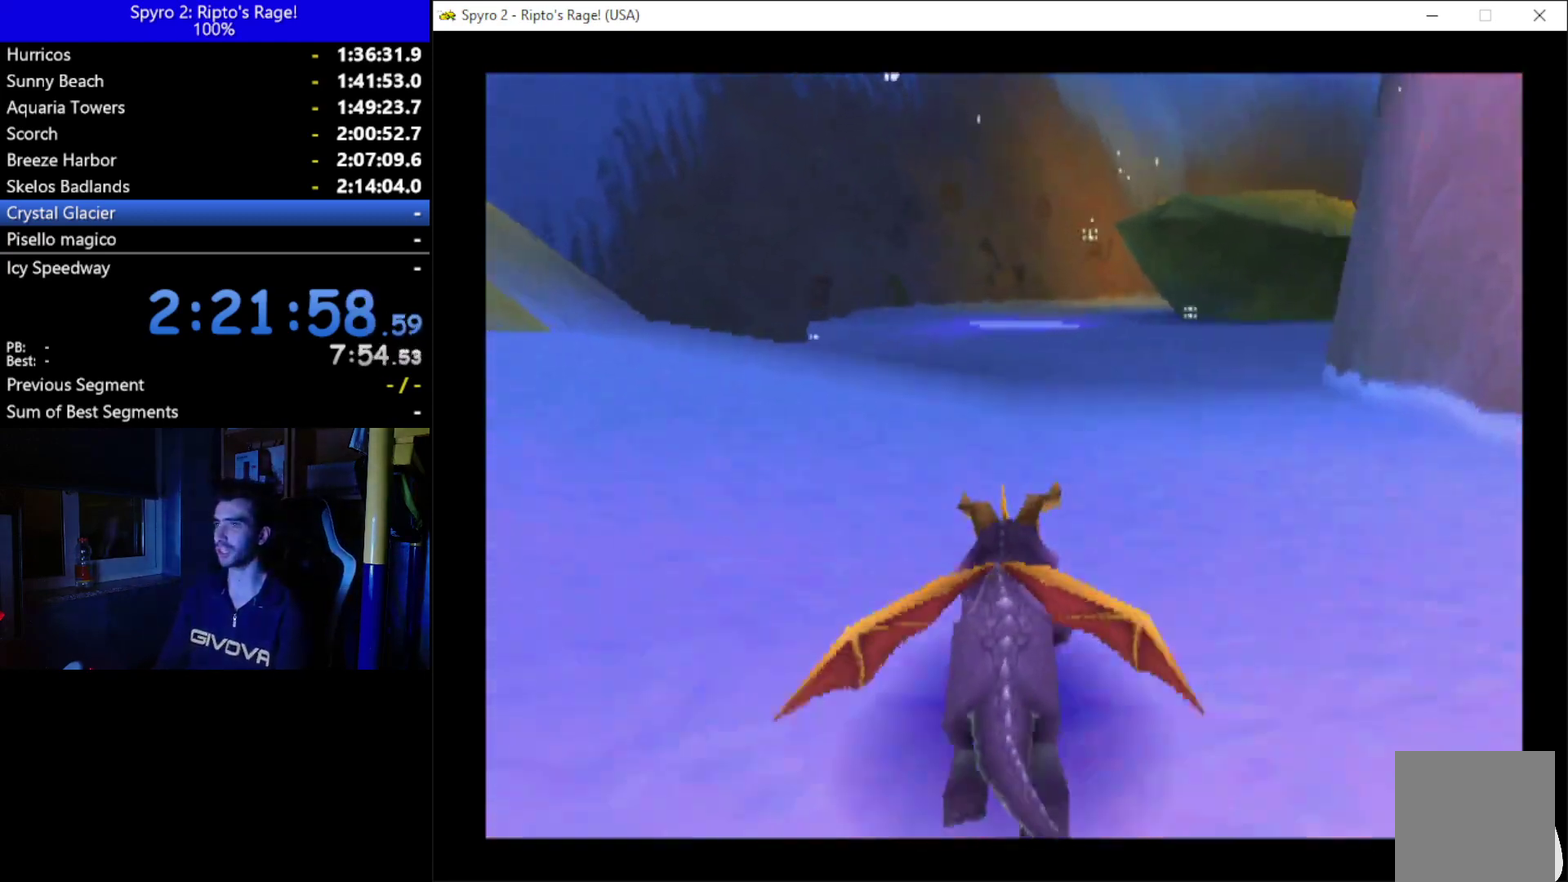
Gameplay with a controller (Xbox layout); each line is a JSON object with the inputs held at the frame after it. "events" lists button and stick changes between this image and that frame as [ms after this image, input, new state], when the widget could be followed in between. Not read: START.
{"buttons": ["X", "DPAD_UP", "DPAD_LEFT"], "left_stick": "center", "right_stick": "center", "events": [[67, "DPAD_UP", "down"], [100, "DPAD_RIGHT", "down"], [167, "DPAD_RIGHT", "up"], [333, "DPAD_LEFT", "down"]]}
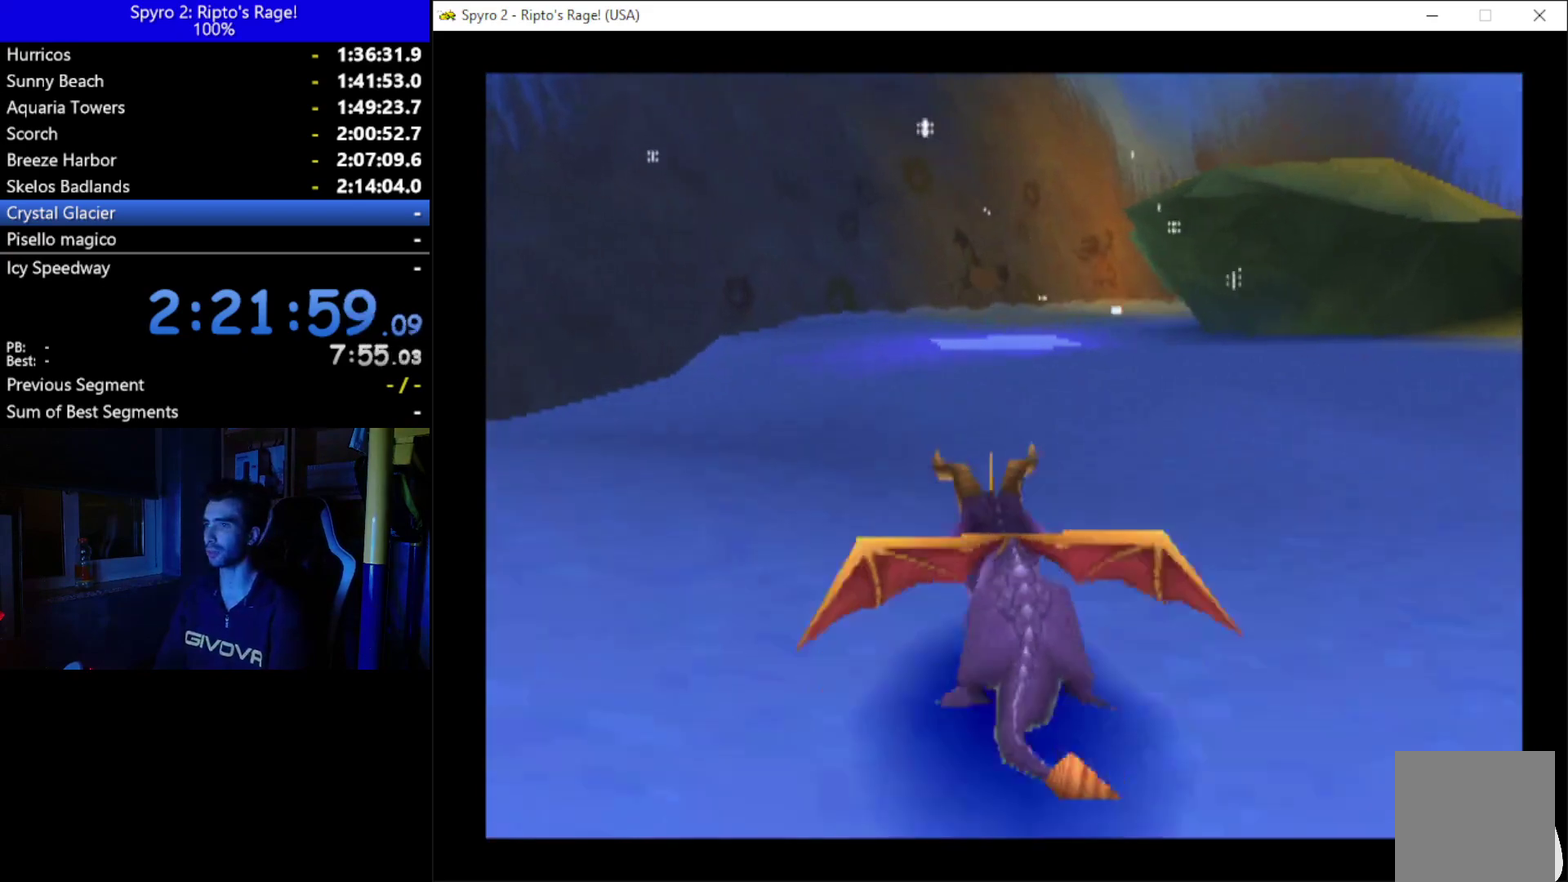
{"buttons": ["X", "DPAD_RIGHT"], "left_stick": "center", "right_stick": "center", "events": [[67, "DPAD_LEFT", "up"], [100, "DPAD_UP", "up"], [467, "DPAD_RIGHT", "down"]]}
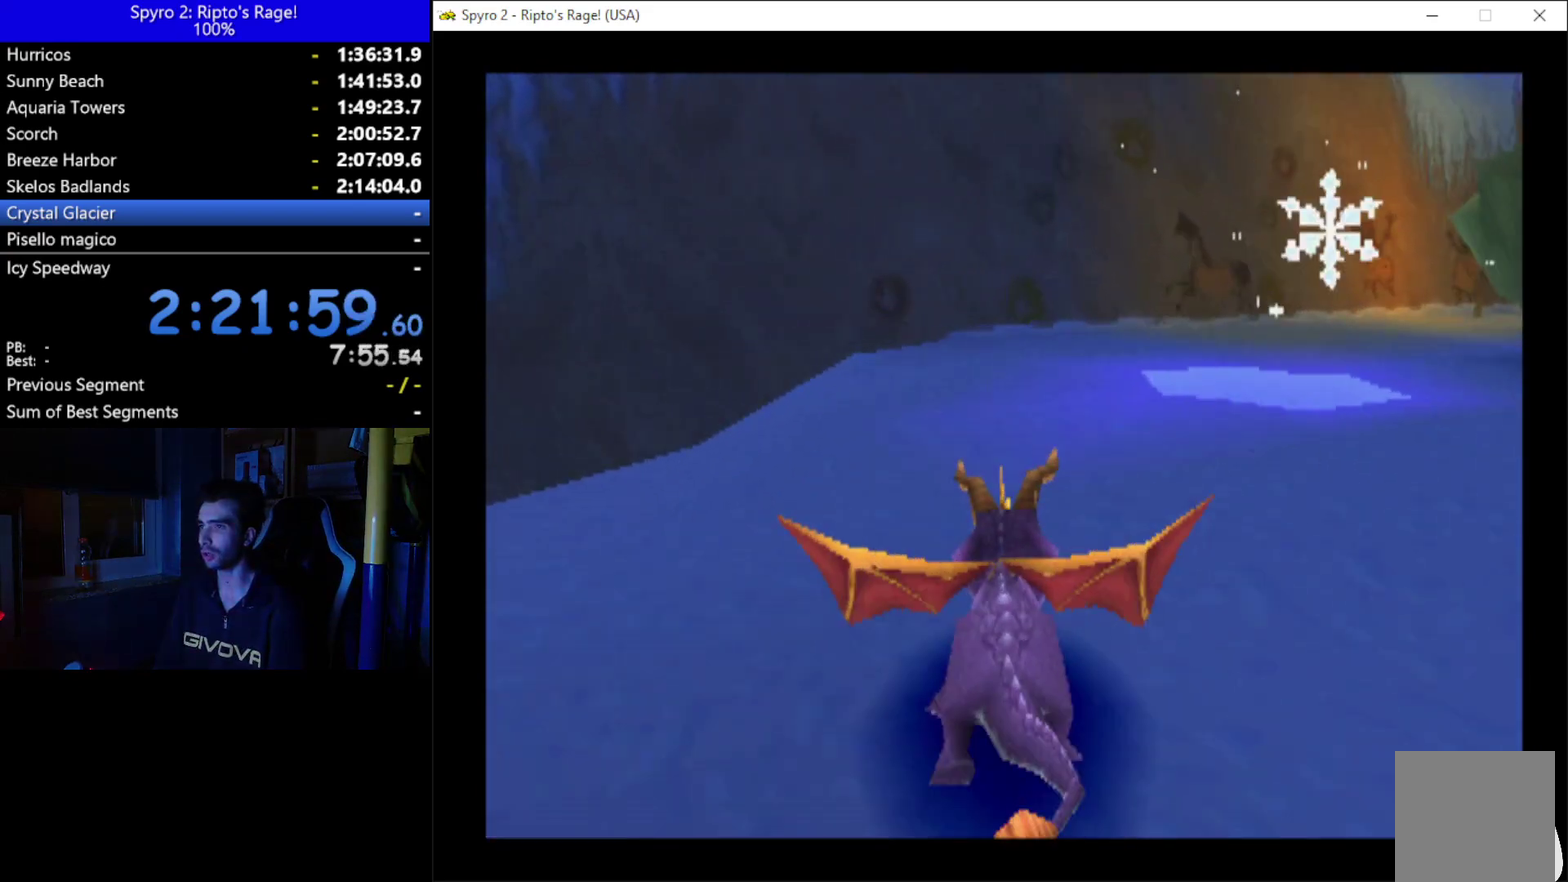
{"buttons": ["X", "DPAD_RIGHT"], "left_stick": "center", "right_stick": "center", "events": [[67, "DPAD_RIGHT", "up"], [267, "DPAD_RIGHT", "down"]]}
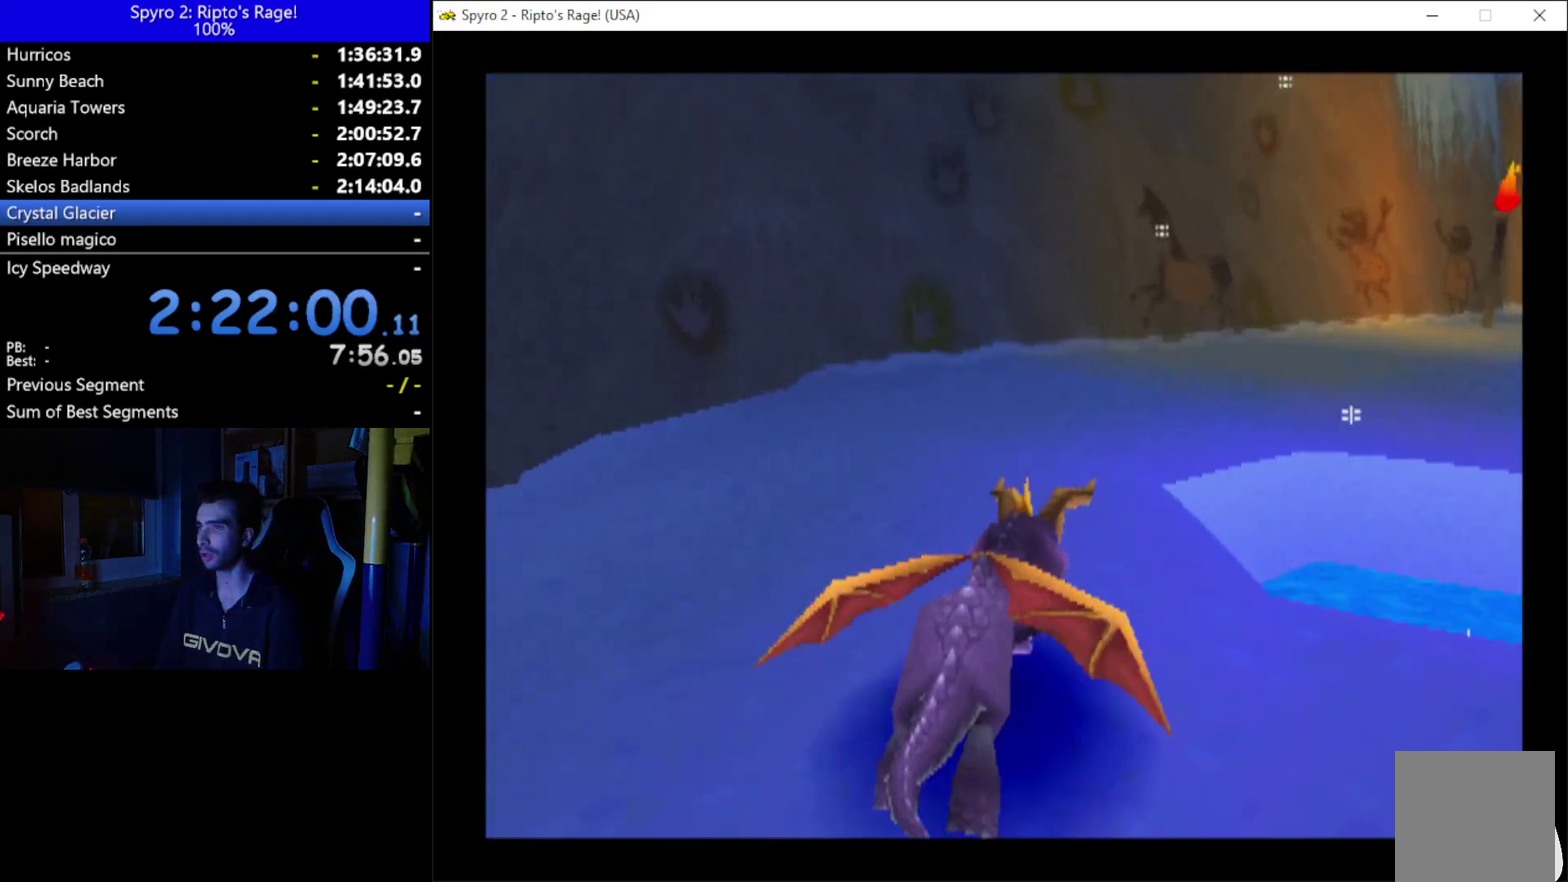
{"buttons": ["DPAD_DOWN", "DPAD_RIGHT"], "left_stick": "center", "right_stick": "center", "events": [[33, "DPAD_RIGHT", "up"], [133, "X", "up"], [400, "DPAD_RIGHT", "down"], [500, "DPAD_DOWN", "down"]]}
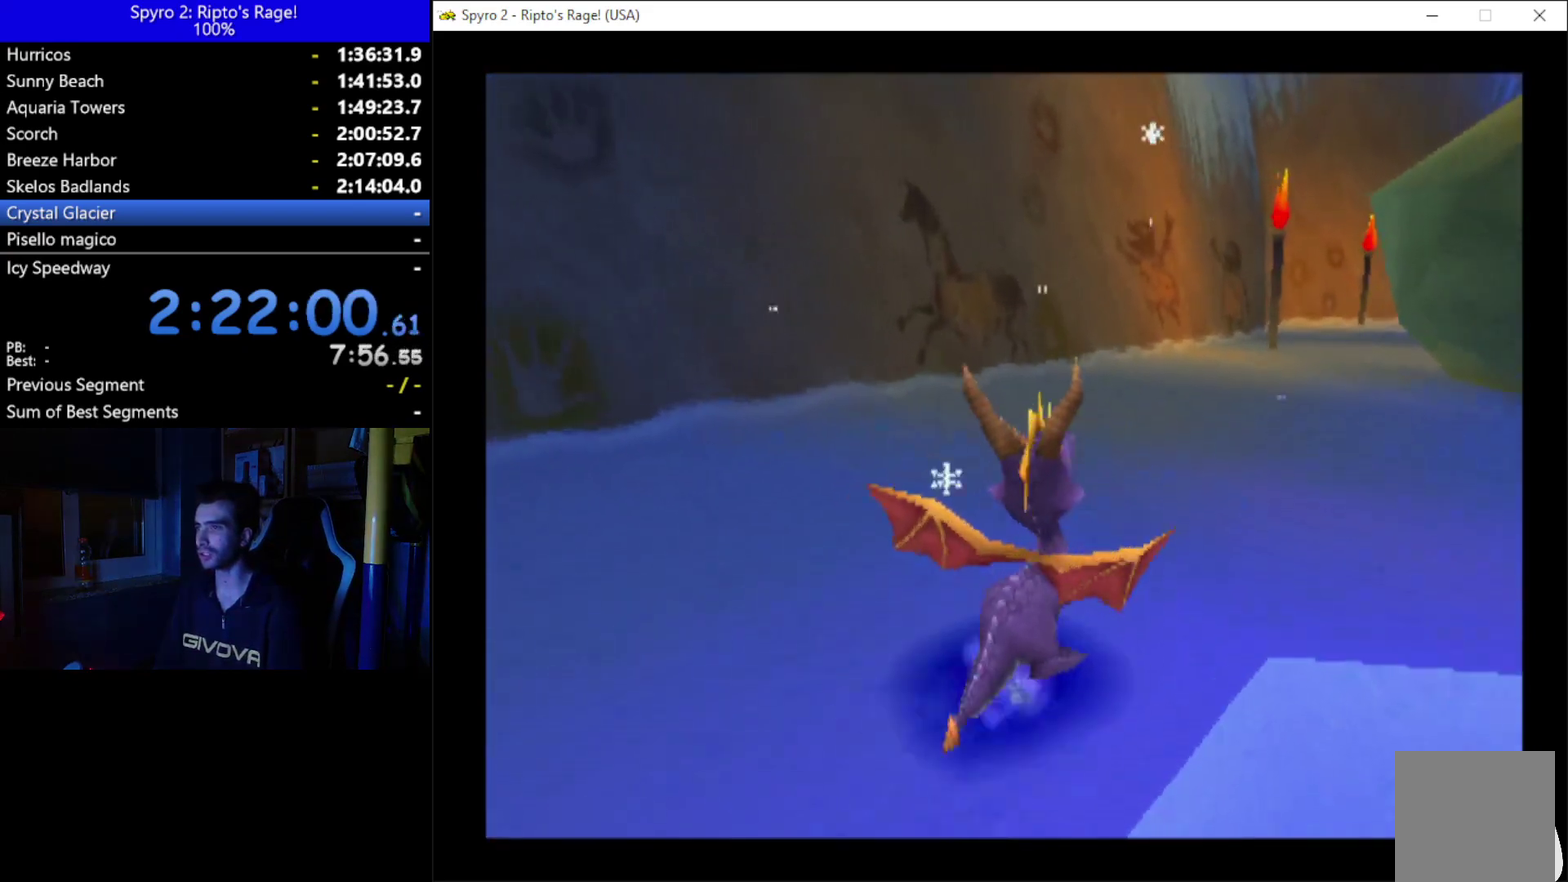
{"buttons": ["L2", "R2"], "left_stick": "center", "right_stick": "center", "events": [[100, "DPAD_RIGHT", "up"], [133, "DPAD_DOWN", "up"], [333, "DPAD_DOWN", "down"], [433, "DPAD_DOWN", "up"], [467, "L2", "down"], [467, "R2", "down"]]}
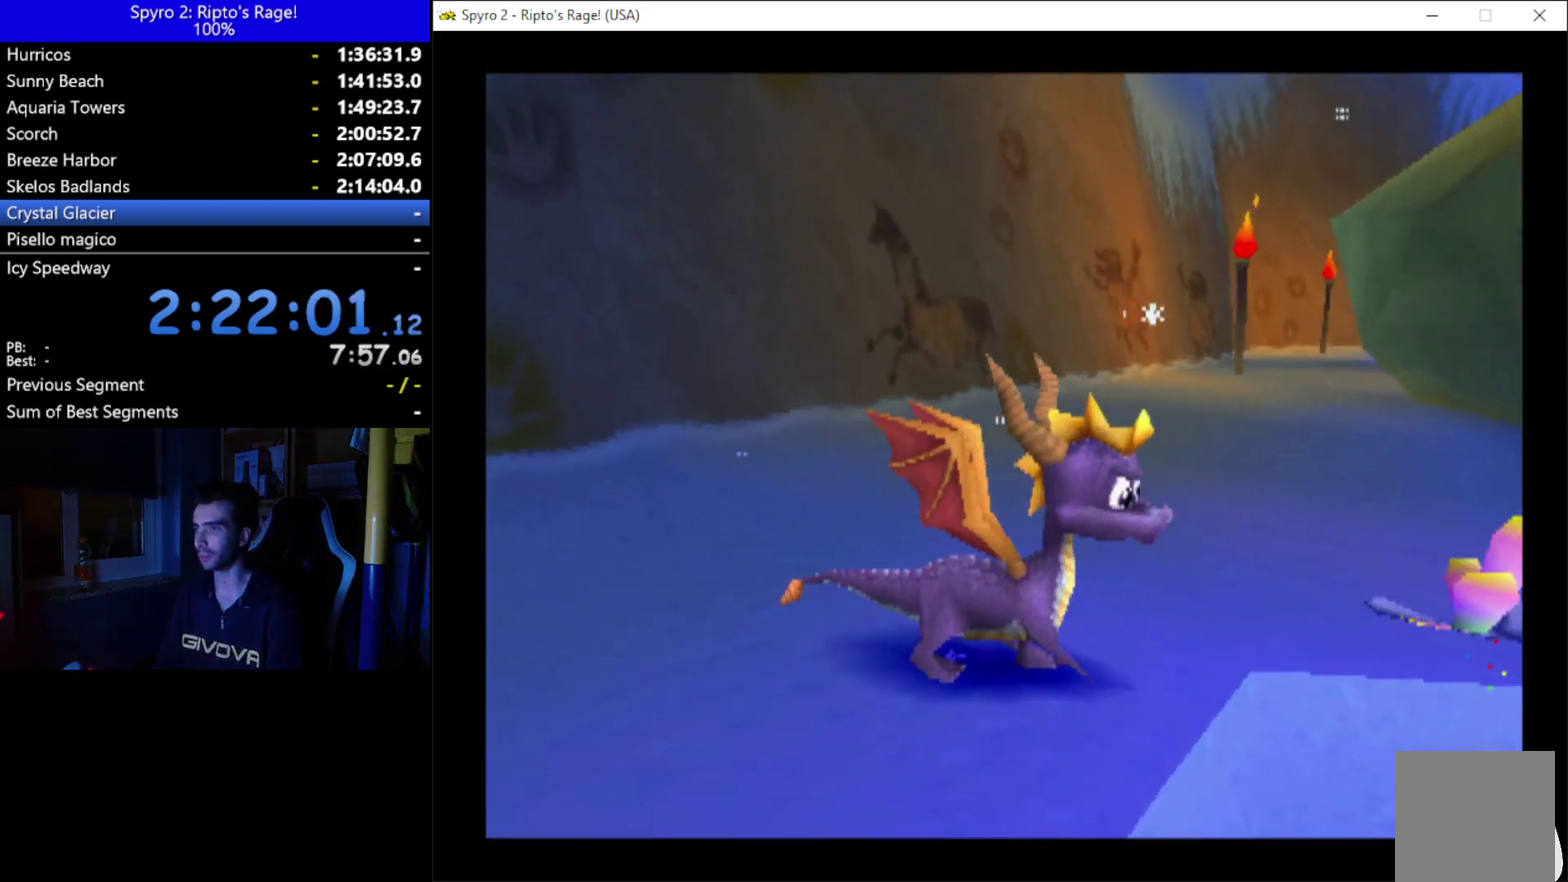
{"buttons": ["DPAD_RIGHT"], "left_stick": "center", "right_stick": "center", "events": [[233, "R2", "up"], [300, "L2", "up"], [467, "DPAD_RIGHT", "down"]]}
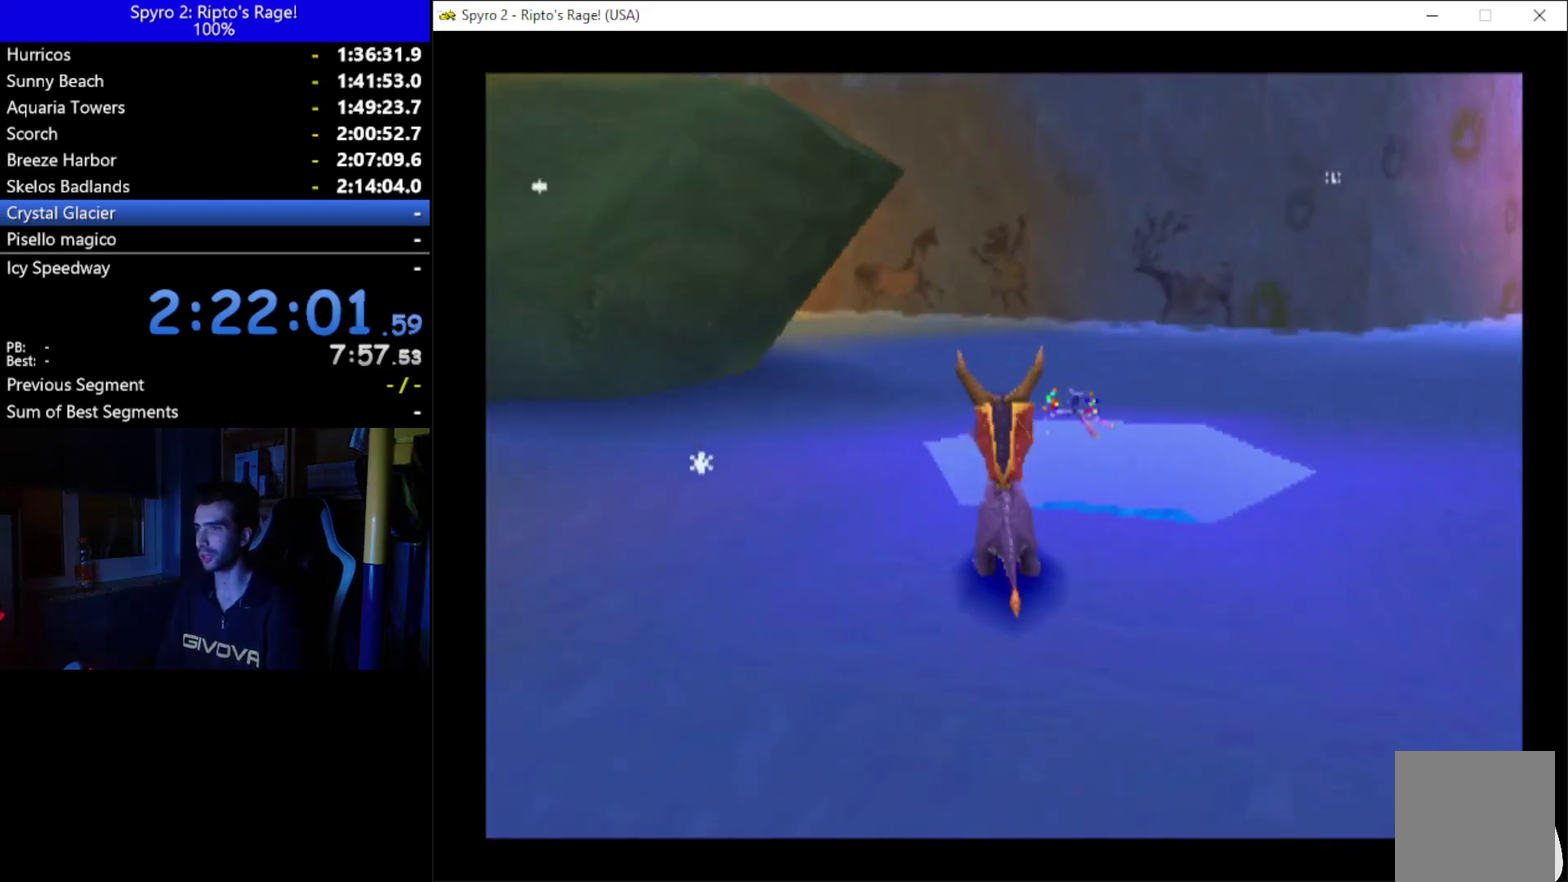
{"buttons": ["L2"], "left_stick": "center", "right_stick": "center", "events": [[67, "DPAD_RIGHT", "up"], [133, "R2", "down"], [233, "R2", "up"], [500, "L2", "down"]]}
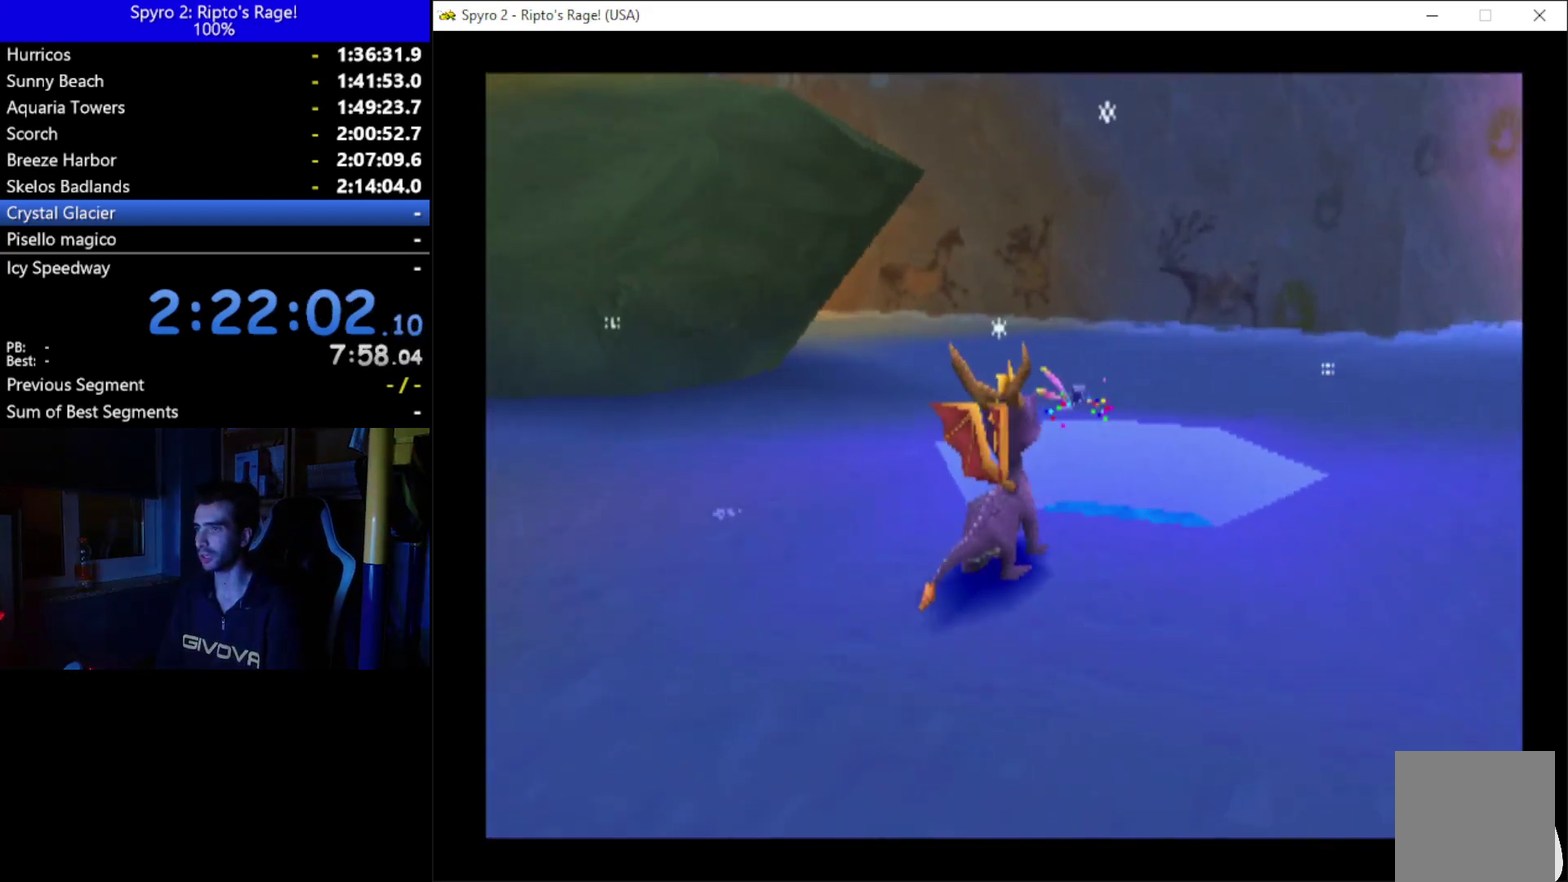
{"buttons": [], "left_stick": "center", "right_stick": "center", "events": [[67, "R2", "down"], [200, "L2", "up"], [200, "R2", "up"]]}
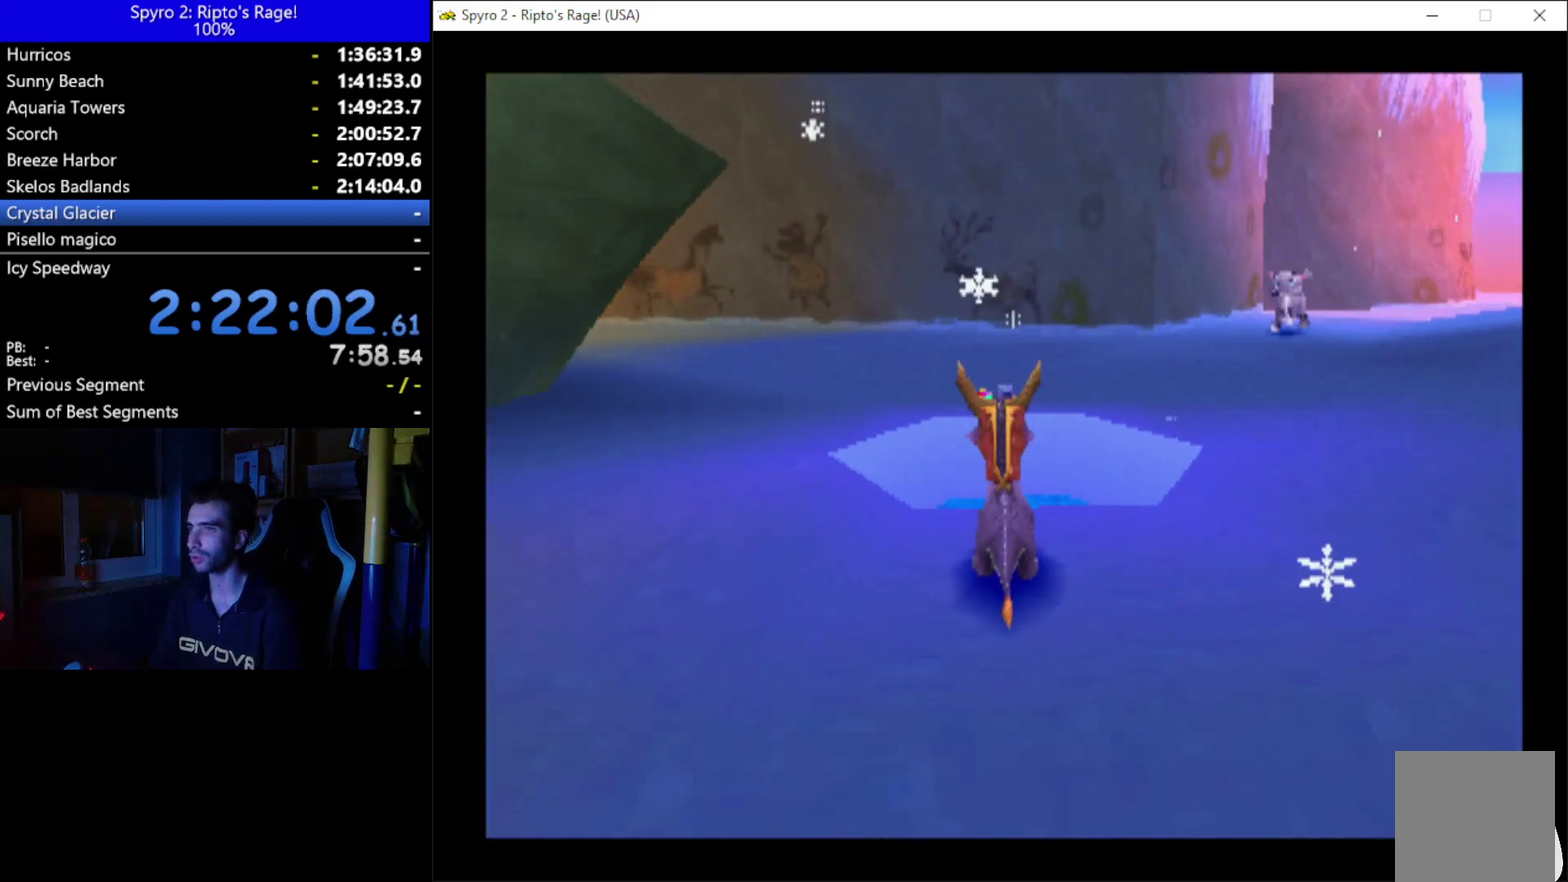
{"buttons": [], "left_stick": "center", "right_stick": "center", "events": []}
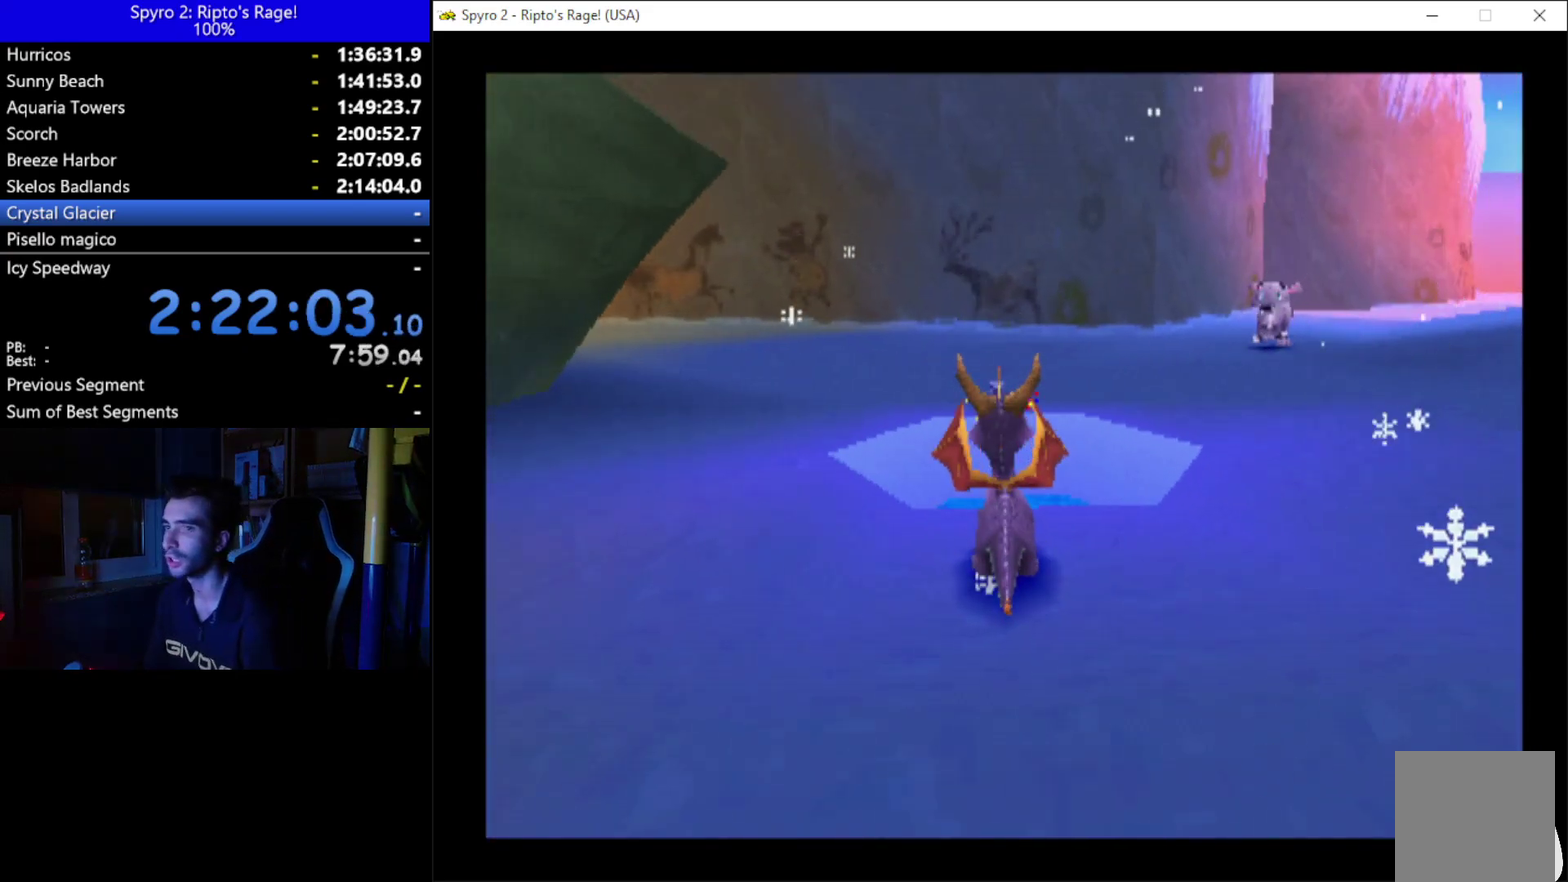
{"buttons": [], "left_stick": "center", "right_stick": "center", "events": []}
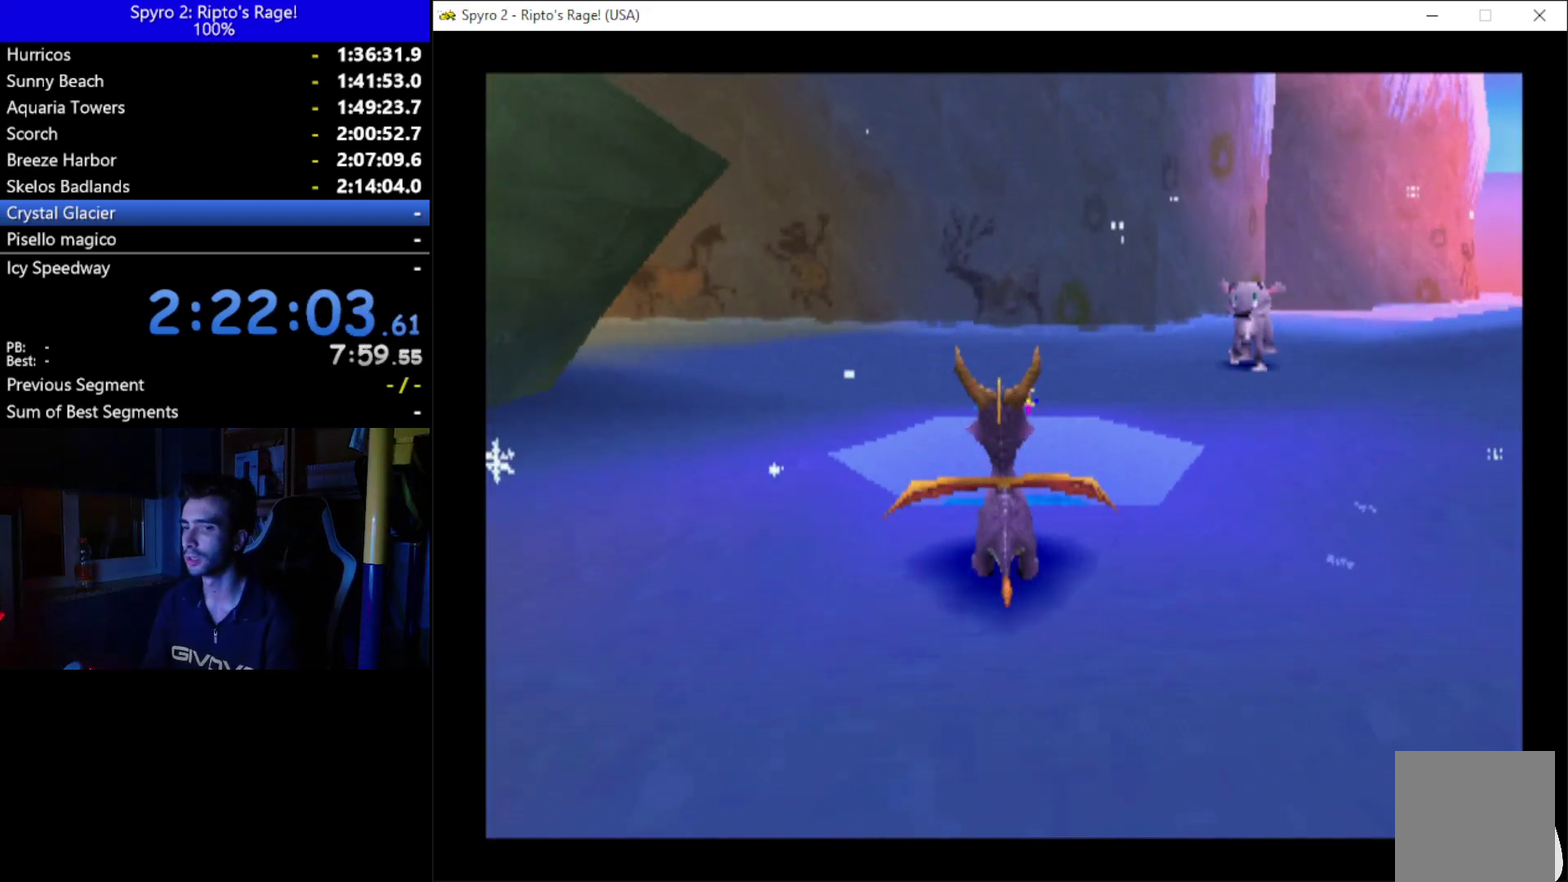
{"buttons": [], "left_stick": "center", "right_stick": "center", "events": []}
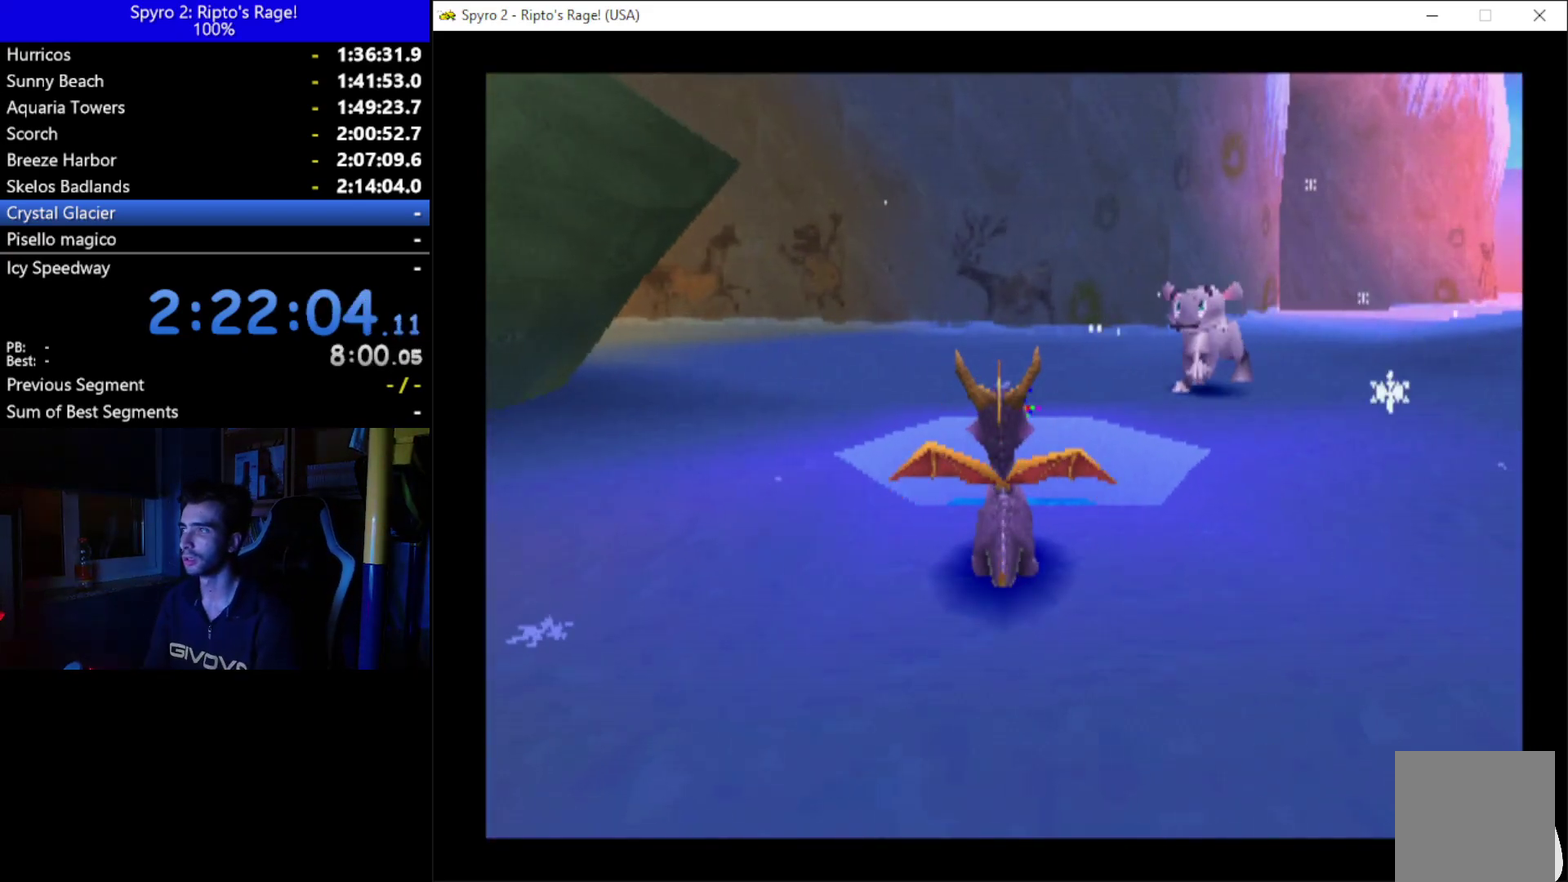
{"buttons": [], "left_stick": "center", "right_stick": "center", "events": []}
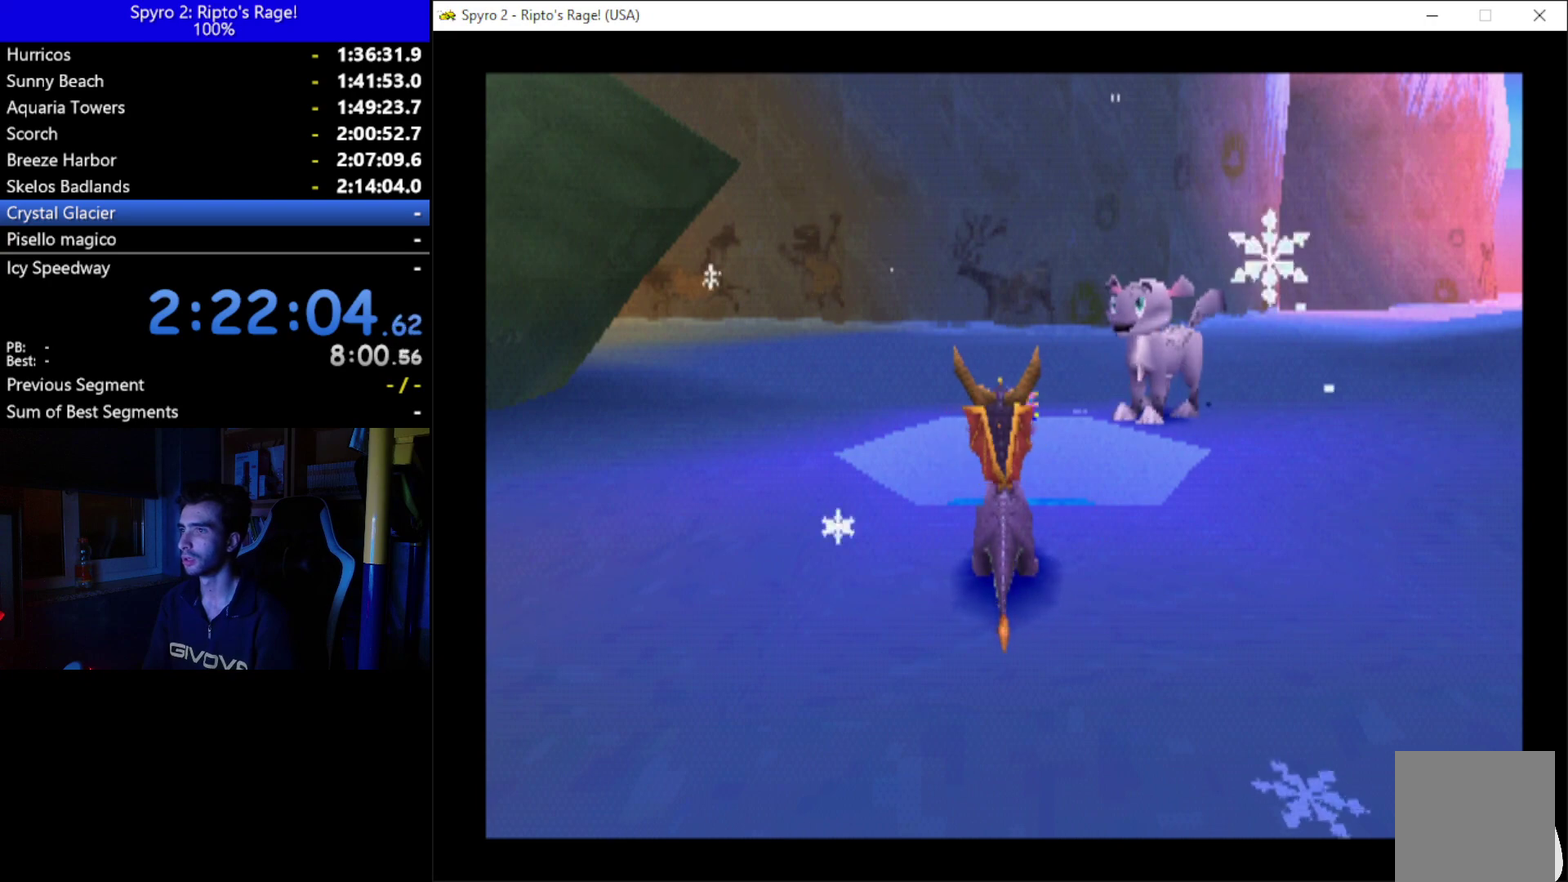
{"buttons": [], "left_stick": "center", "right_stick": "center", "events": [[133, "B", "down"], [267, "B", "up"], [367, "B", "down"], [467, "B", "up"]]}
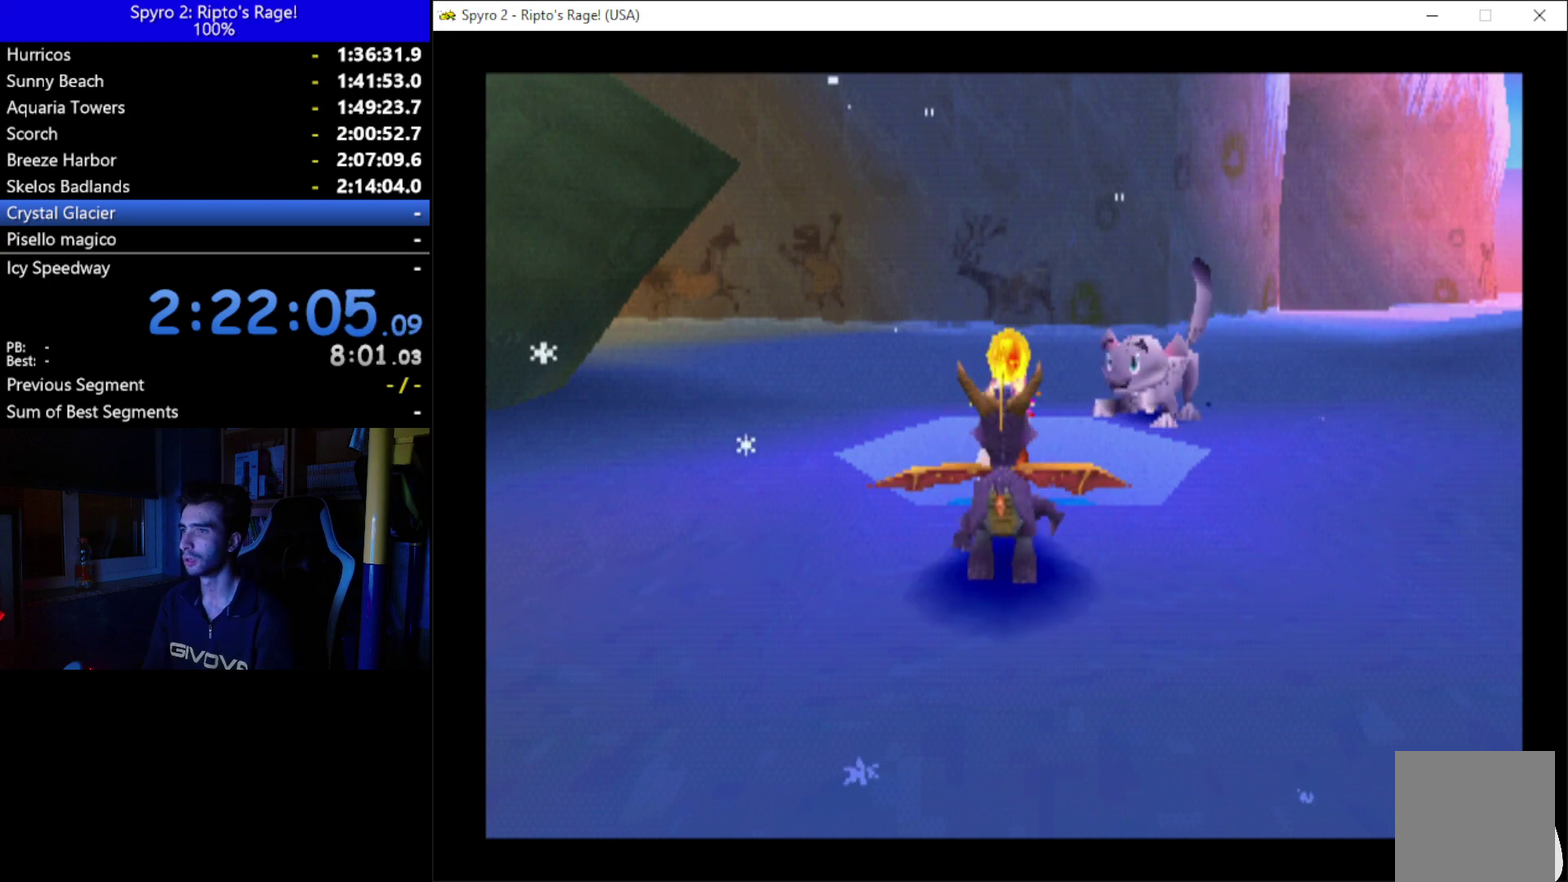
{"buttons": [], "left_stick": "center", "right_stick": "center", "events": [[67, "B", "down"], [133, "B", "up"], [233, "B", "down"], [300, "B", "up"], [400, "B", "down"], [467, "B", "up"]]}
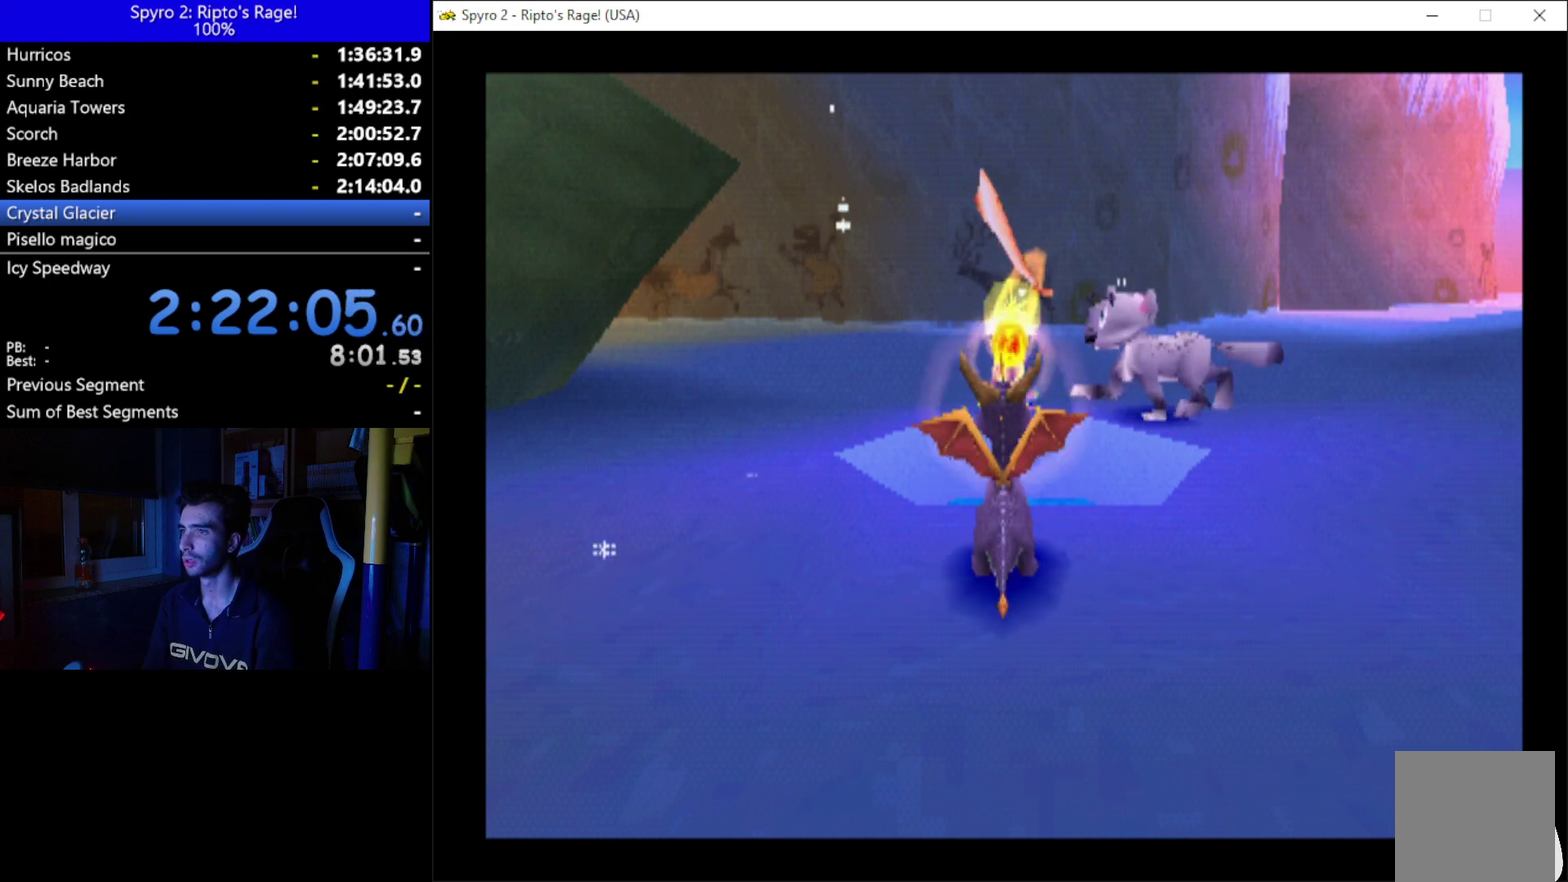
{"buttons": [], "left_stick": "center", "right_stick": "center", "events": []}
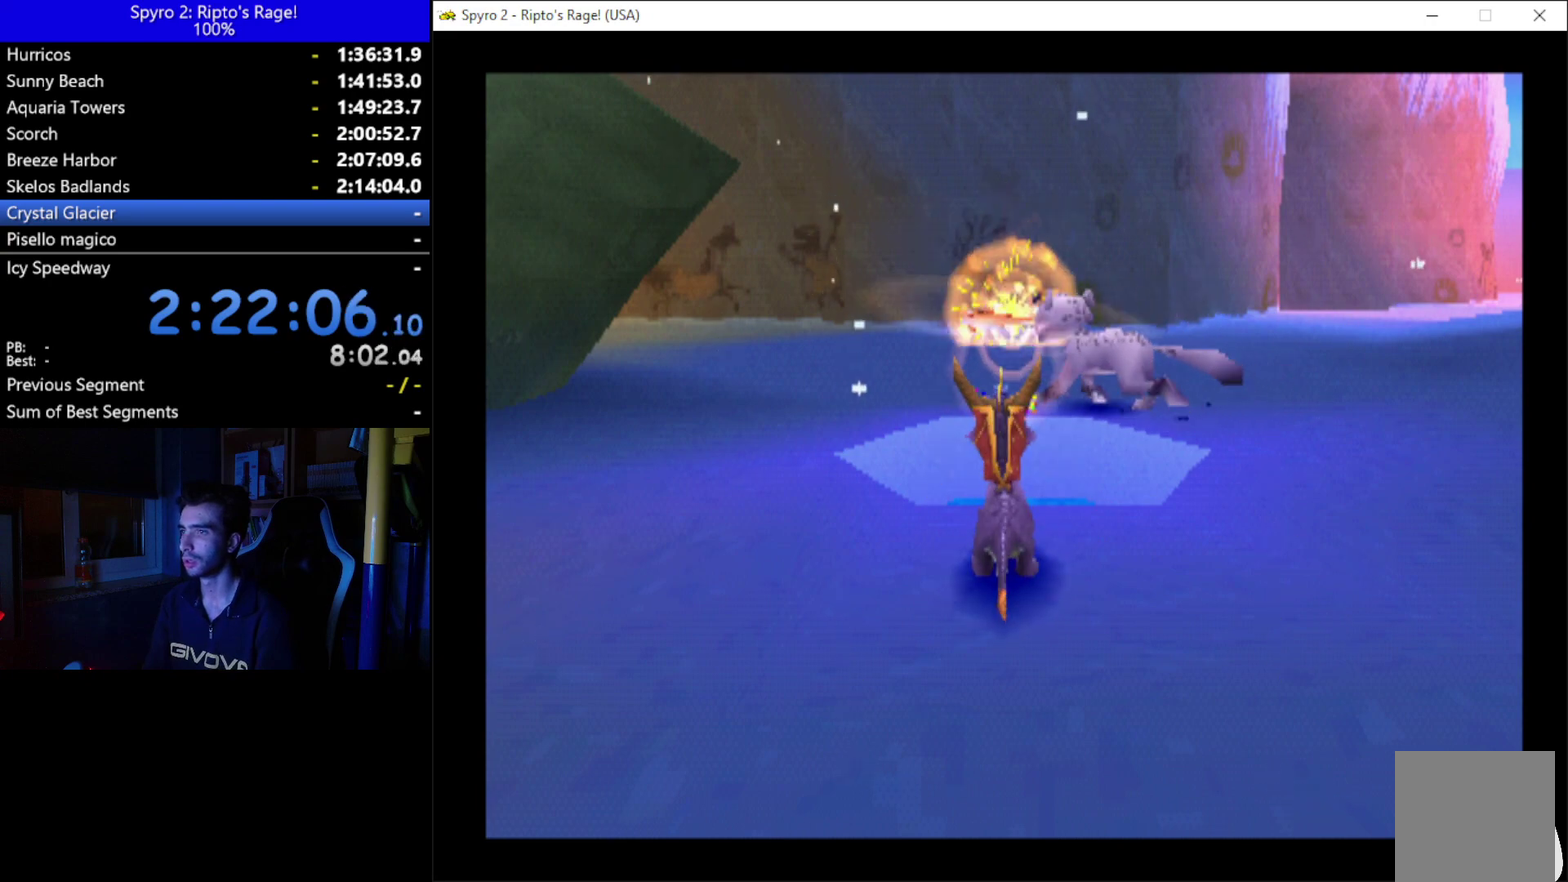
{"buttons": ["X"], "left_stick": "center", "right_stick": "center", "events": [[33, "X", "down"], [133, "A", "down"], [200, "DPAD_LEFT", "down"], [433, "DPAD_LEFT", "up"], [467, "A", "up"]]}
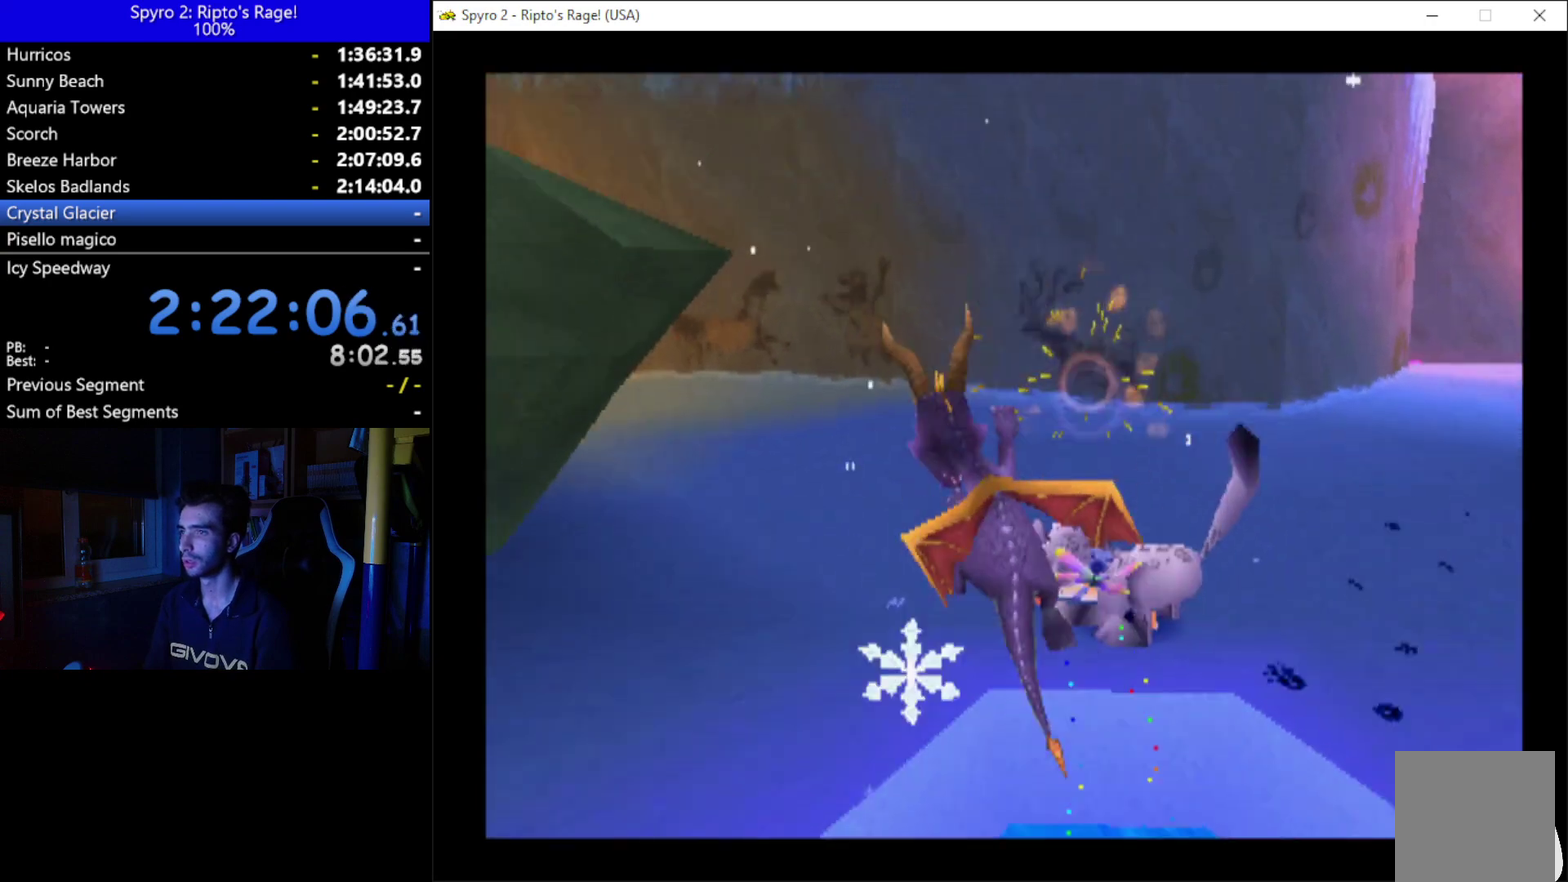
{"buttons": ["X"], "left_stick": "center", "right_stick": "center", "events": []}
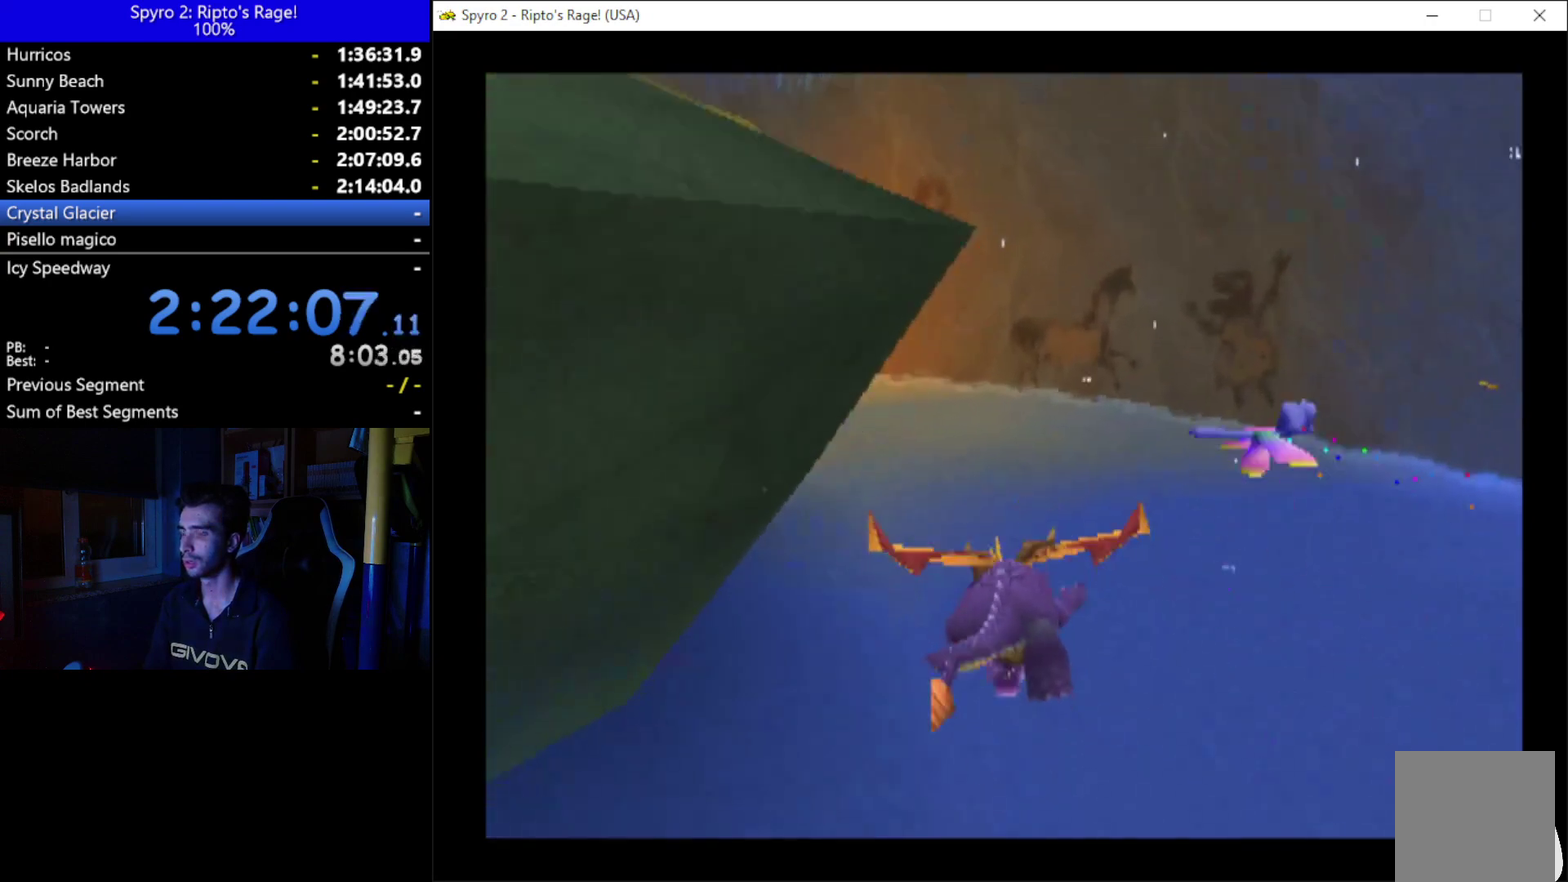
{"buttons": ["X"], "left_stick": "center", "right_stick": "center", "events": [[100, "DPAD_LEFT", "down"], [467, "DPAD_LEFT", "up"]]}
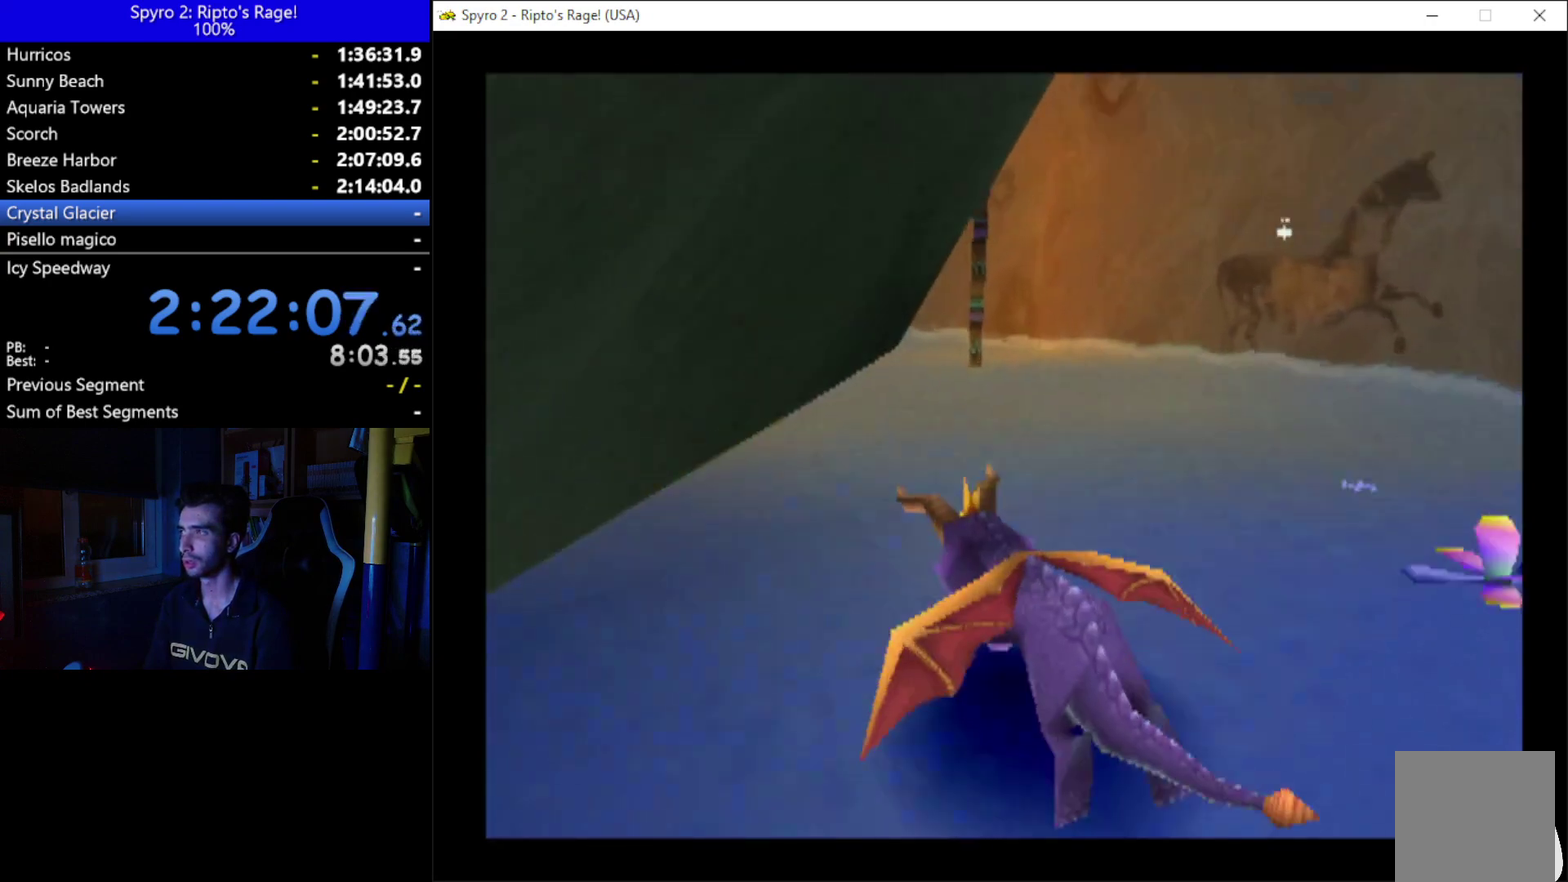
{"buttons": ["X"], "left_stick": "center", "right_stick": "center", "events": []}
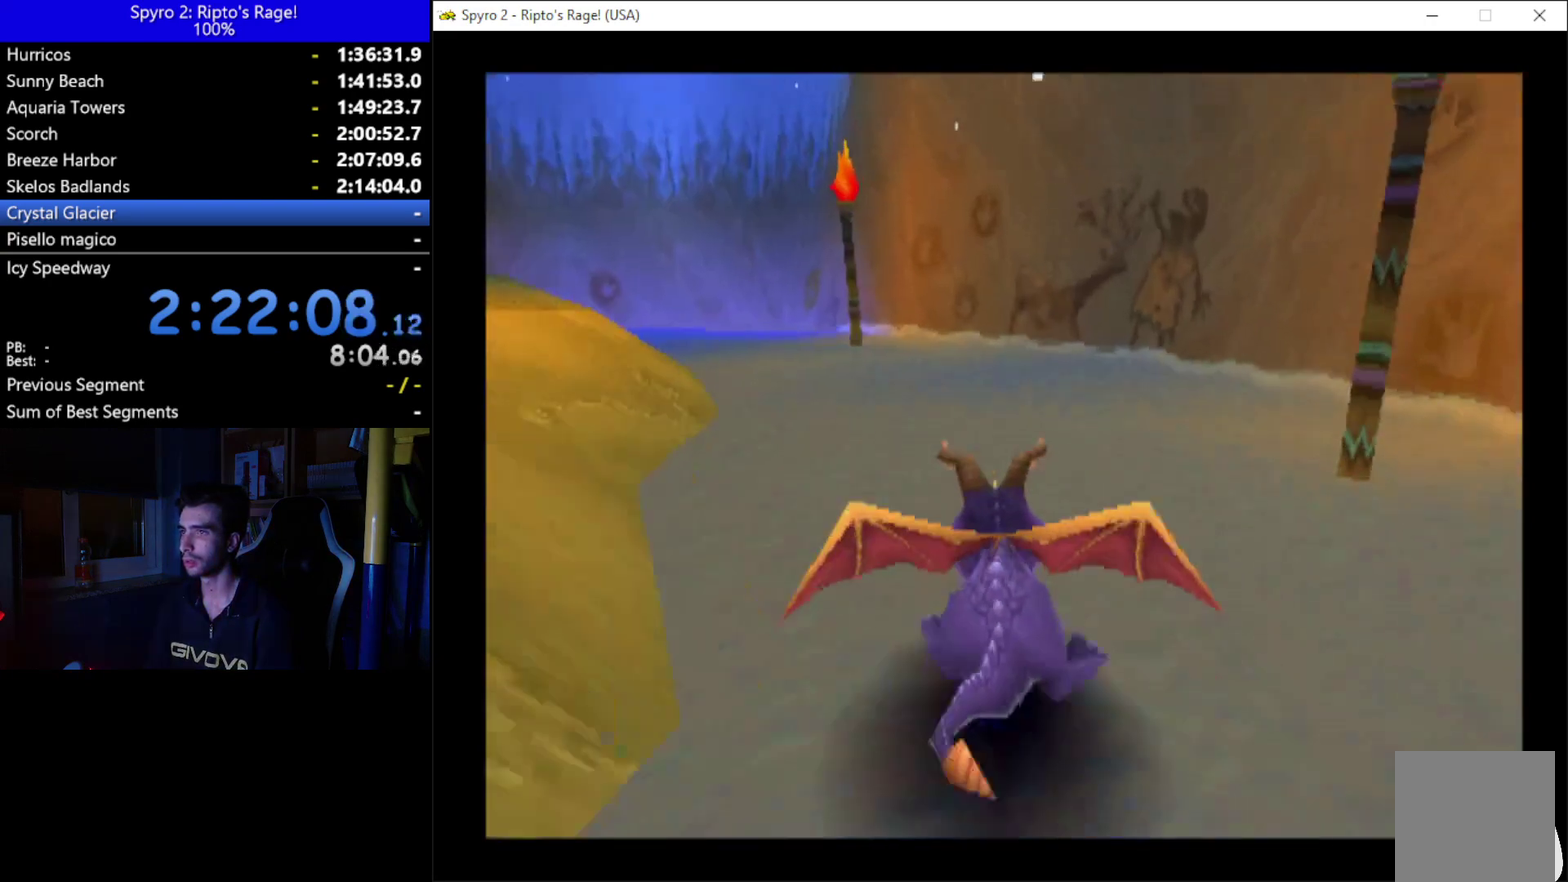
{"buttons": ["X"], "left_stick": "center", "right_stick": "center", "events": [[33, "DPAD_LEFT", "down"], [400, "DPAD_LEFT", "up"]]}
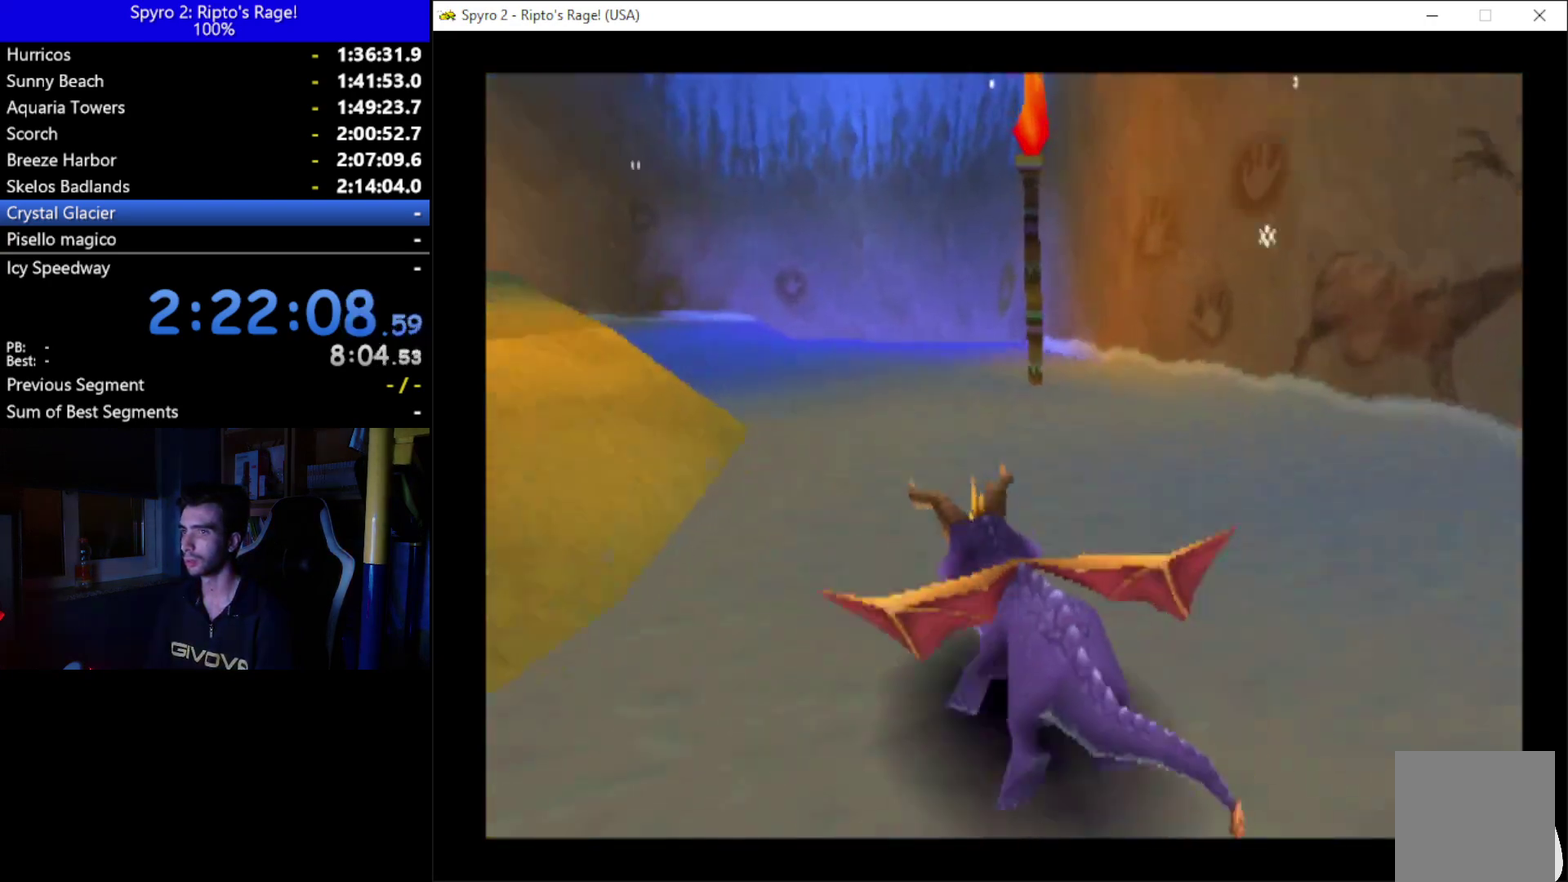
{"buttons": ["X", "DPAD_LEFT"], "left_stick": "center", "right_stick": "center", "events": [[100, "DPAD_LEFT", "down"], [267, "DPAD_LEFT", "up"], [500, "DPAD_LEFT", "down"]]}
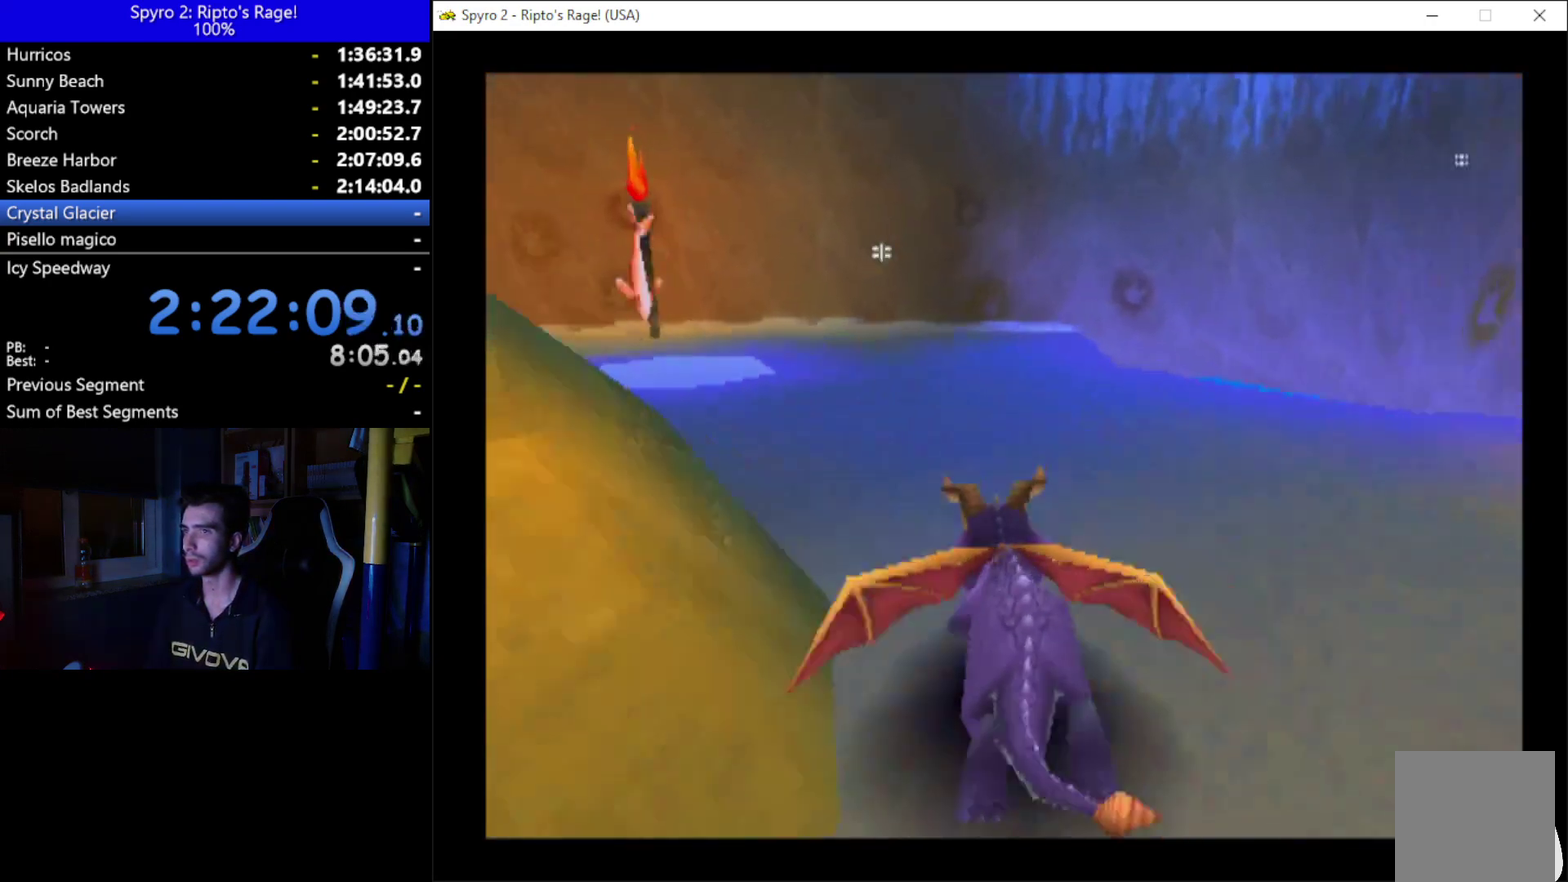
{"buttons": ["A", "X", "DPAD_LEFT"], "left_stick": "center", "right_stick": "center", "events": [[233, "DPAD_LEFT", "up"], [433, "DPAD_LEFT", "down"], [500, "A", "down"]]}
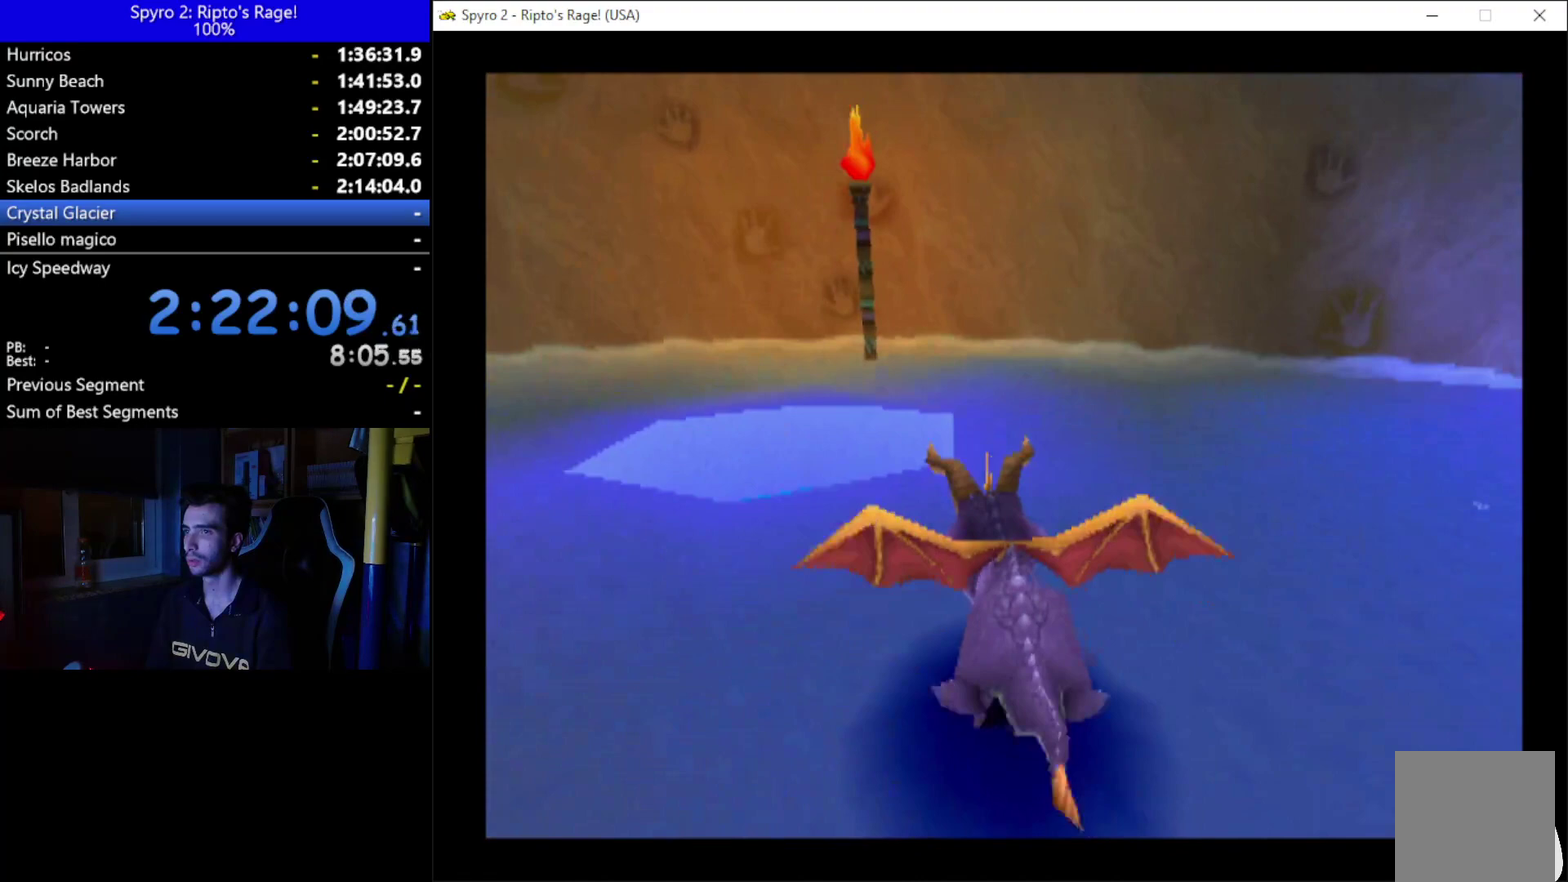
{"buttons": [], "left_stick": "center", "right_stick": "center", "events": [[67, "DPAD_LEFT", "up"], [133, "A", "up"], [267, "DPAD_LEFT", "down"], [400, "DPAD_LEFT", "up"], [500, "X", "up"]]}
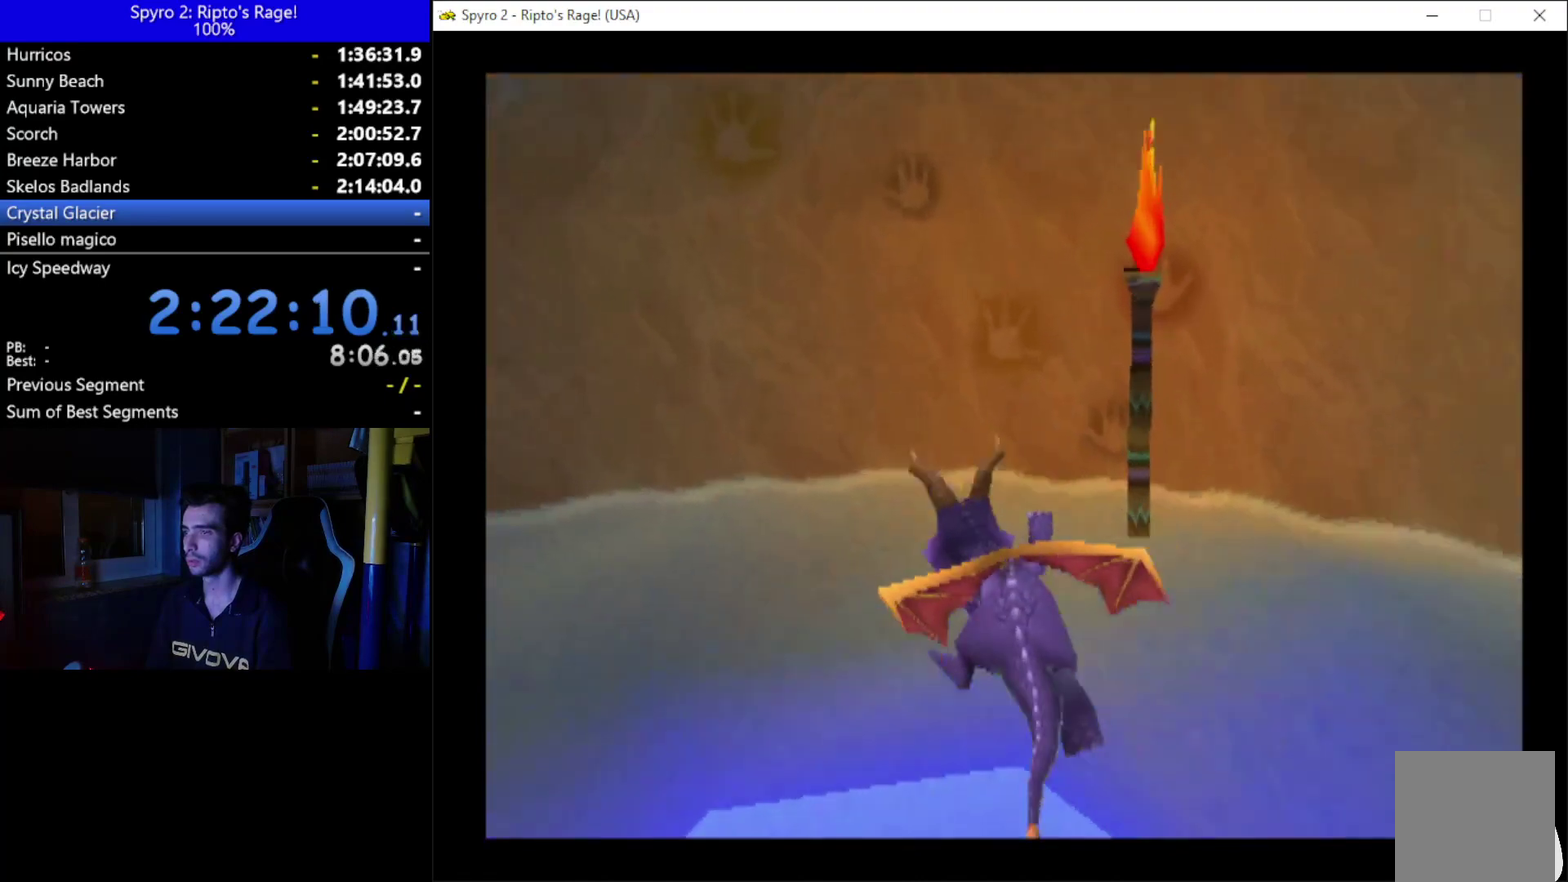
{"buttons": ["DPAD_DOWN"], "left_stick": "center", "right_stick": "center", "events": [[333, "DPAD_DOWN", "down"]]}
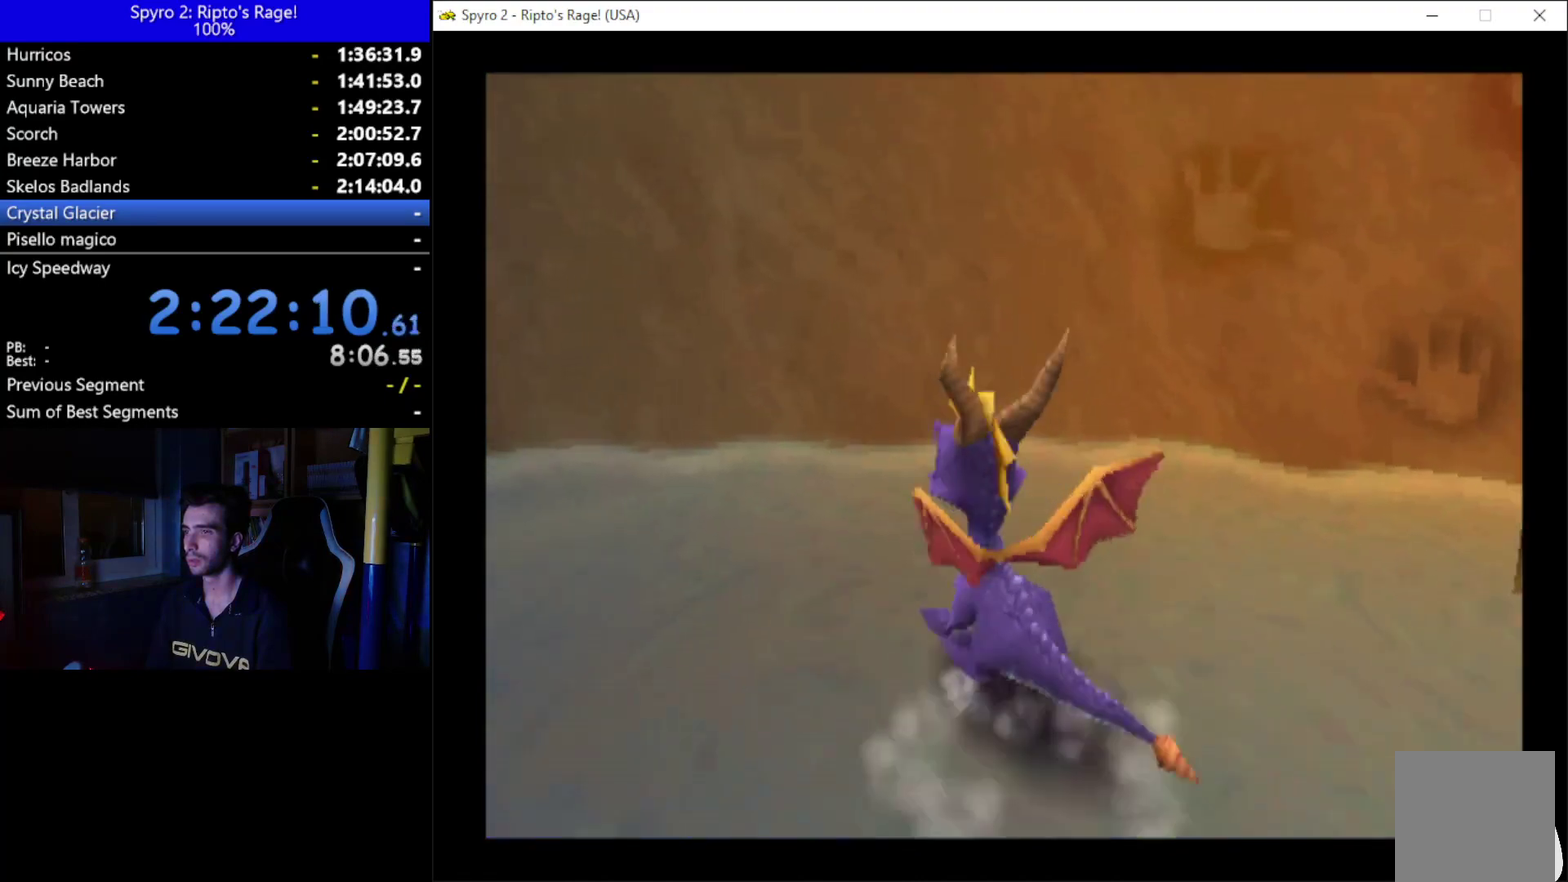
{"buttons": ["L2", "R2"], "left_stick": "center", "right_stick": "center", "events": [[300, "DPAD_DOWN", "up"], [433, "L2", "down"], [433, "R2", "down"]]}
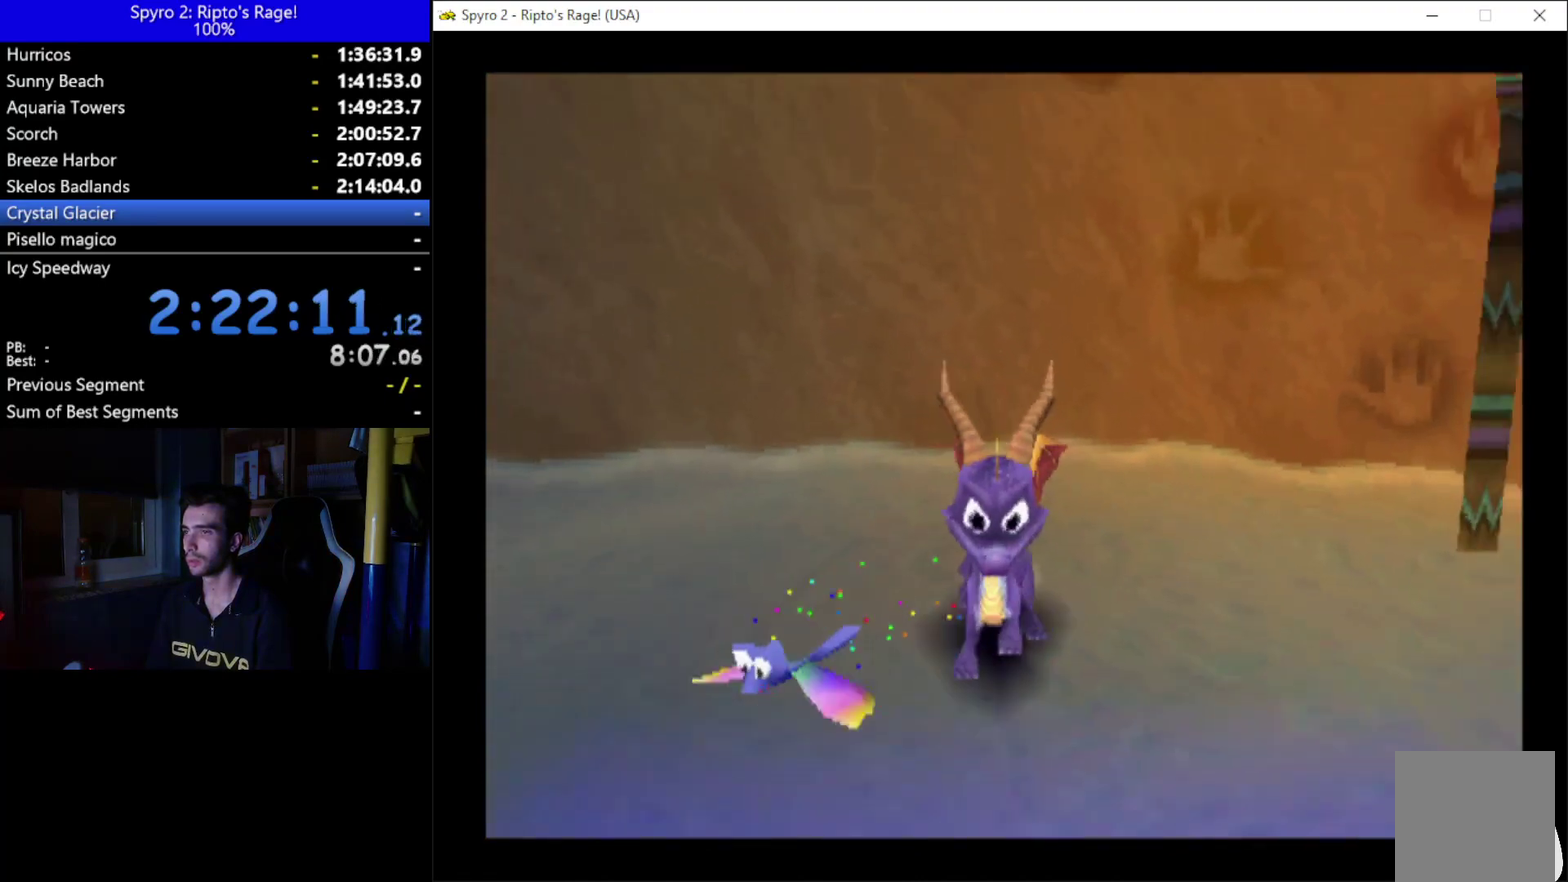
{"buttons": [], "left_stick": "center", "right_stick": "center", "events": [[367, "L2", "up"], [400, "R2", "up"]]}
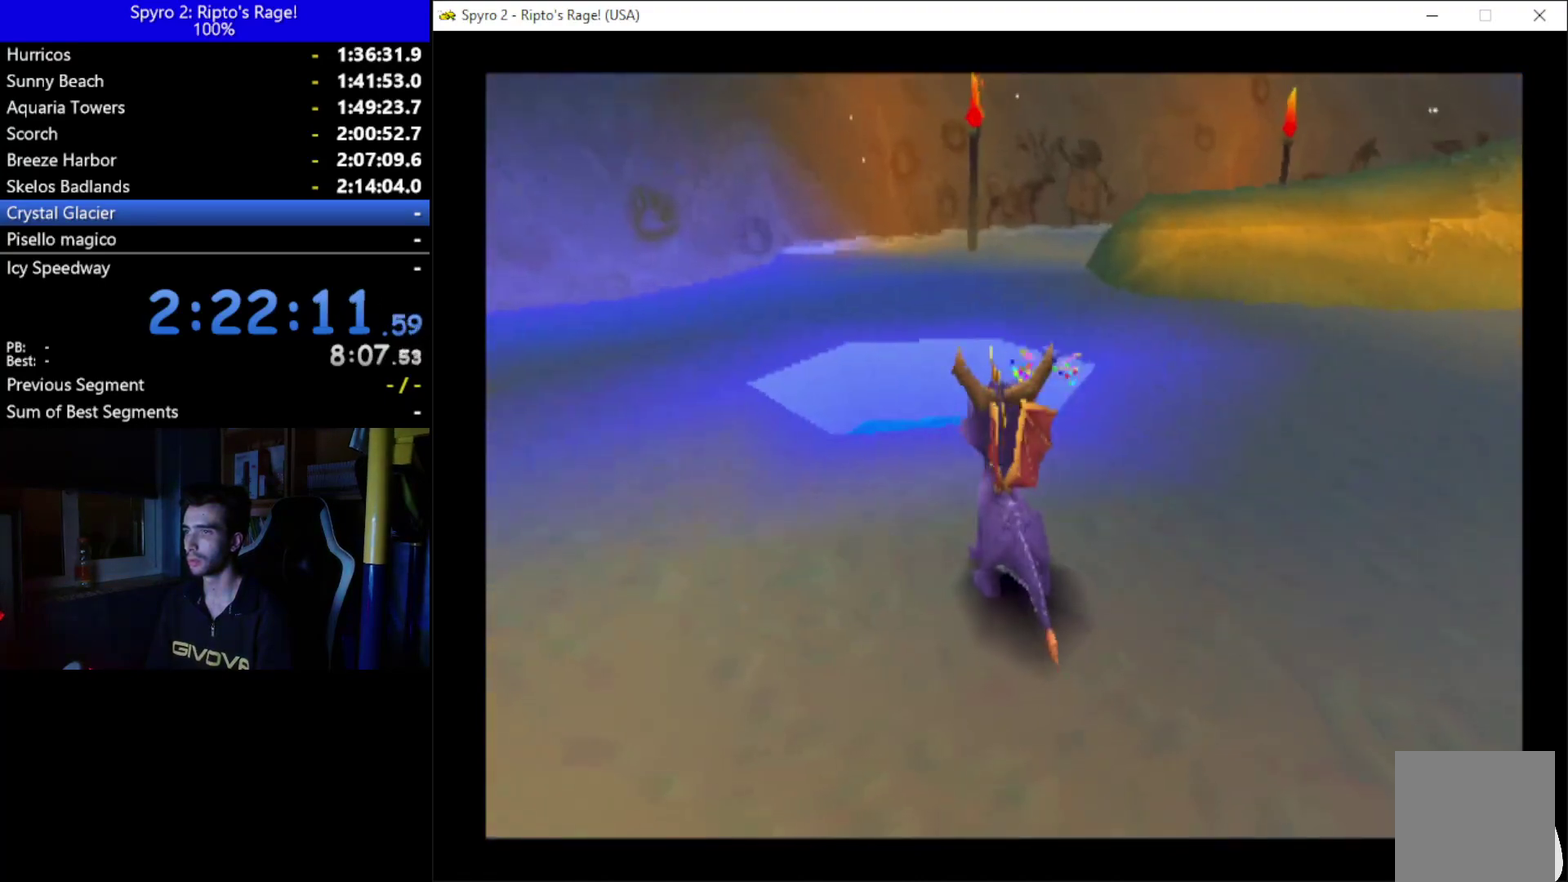
{"buttons": [], "left_stick": "center", "right_stick": "center", "events": [[233, "R2", "down"], [433, "R2", "up"]]}
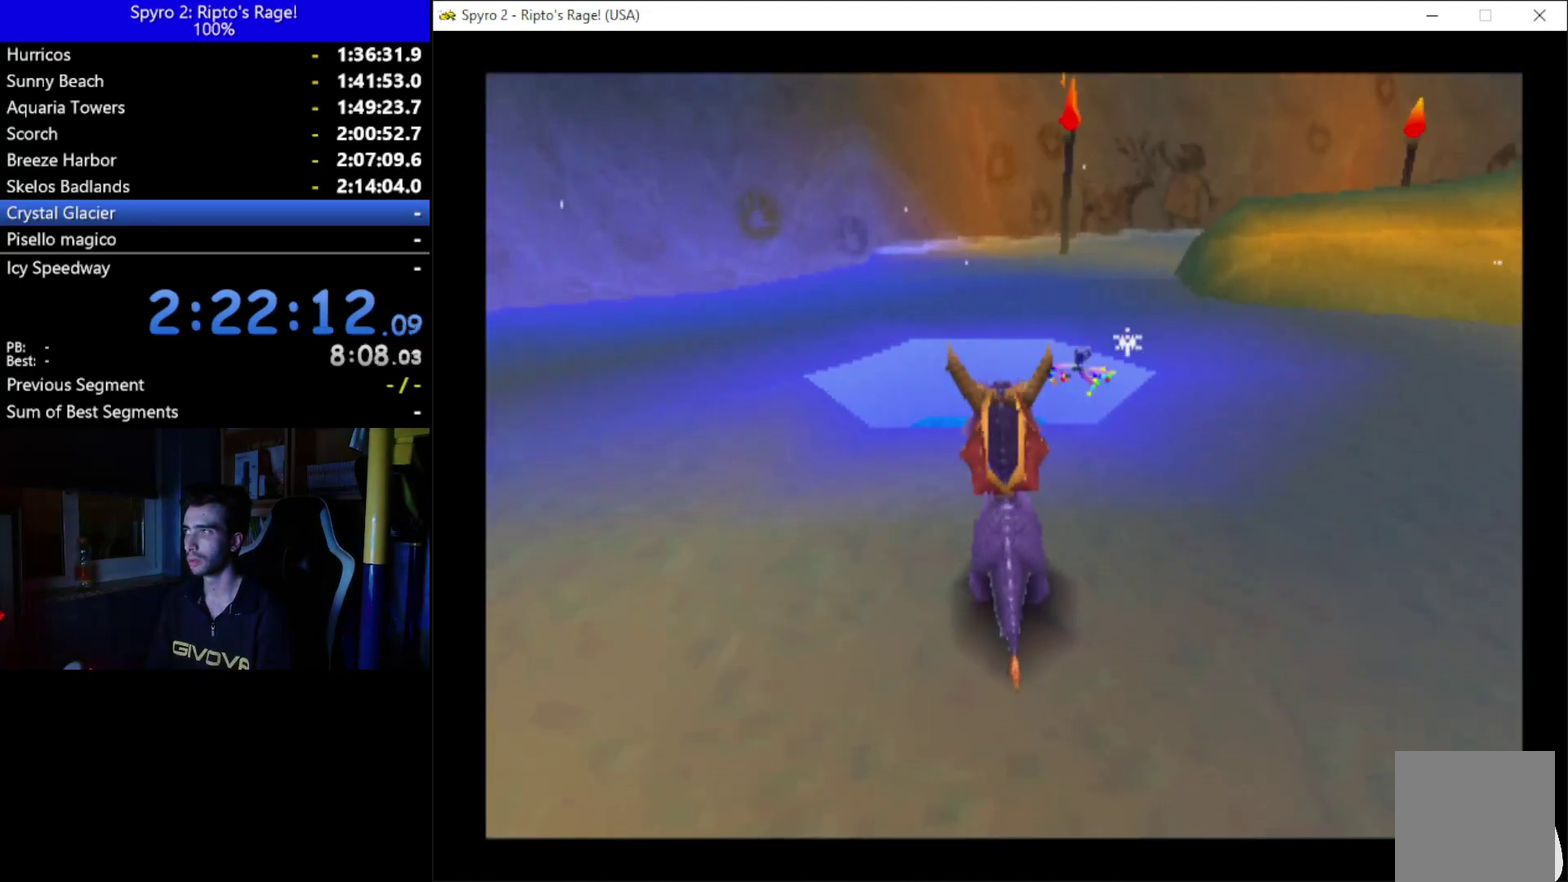
{"buttons": ["DPAD_UP"], "left_stick": "center", "right_stick": "center", "events": [[267, "R2", "down"], [367, "DPAD_UP", "down"], [367, "R2", "up"]]}
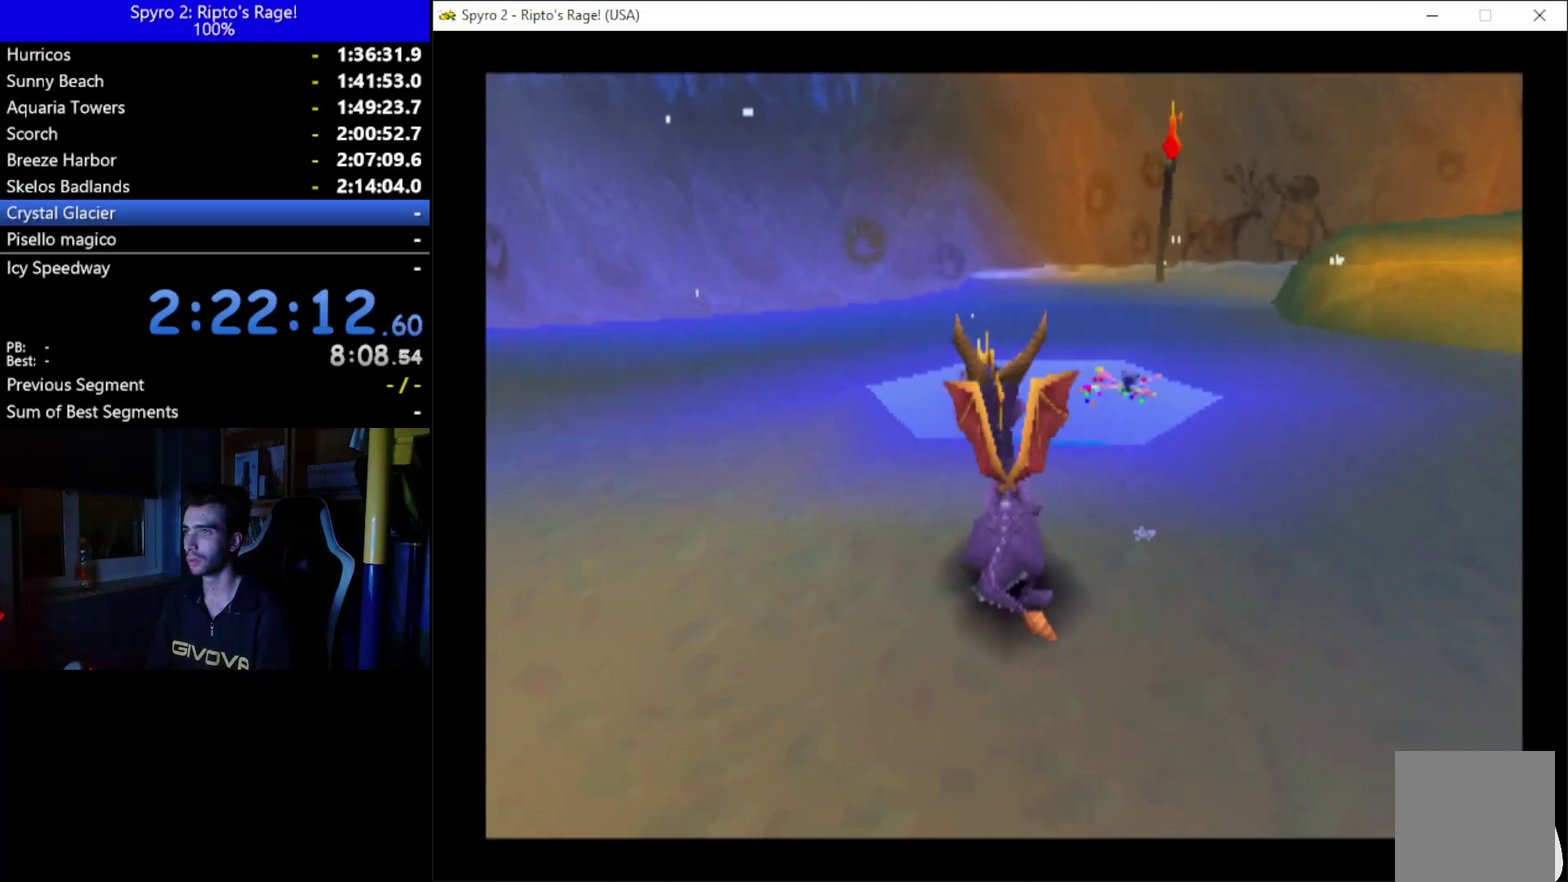
{"buttons": ["L2"], "left_stick": "center", "right_stick": "center", "events": [[33, "DPAD_UP", "up"], [467, "L2", "down"]]}
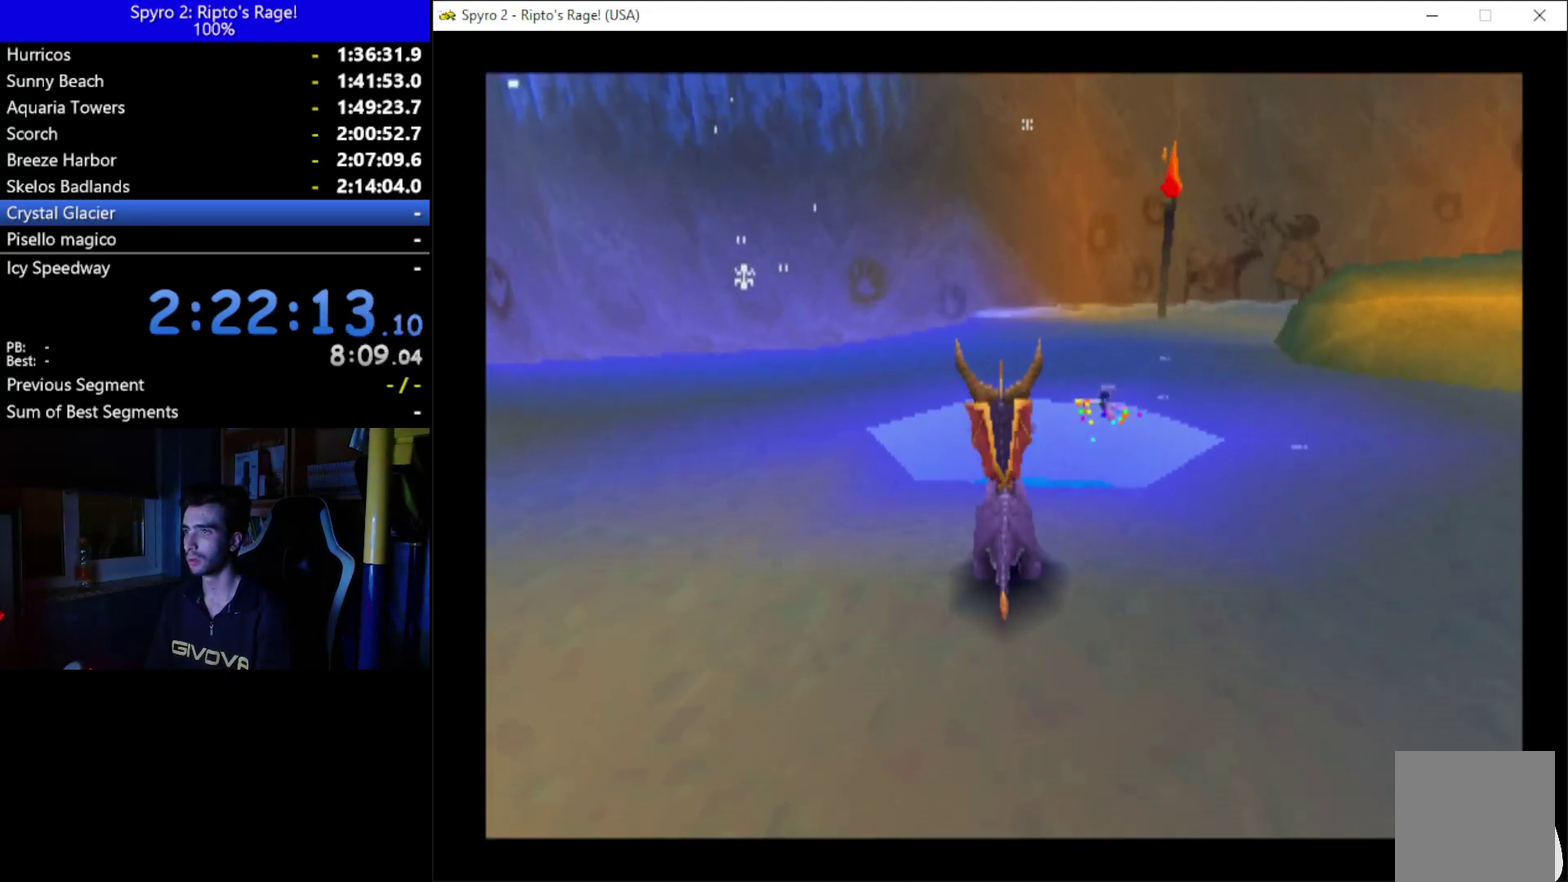
{"buttons": ["B"], "left_stick": "center", "right_stick": "center", "events": [[67, "L2", "up"], [267, "DPAD_UP", "down"], [333, "DPAD_UP", "up"], [433, "B", "down"]]}